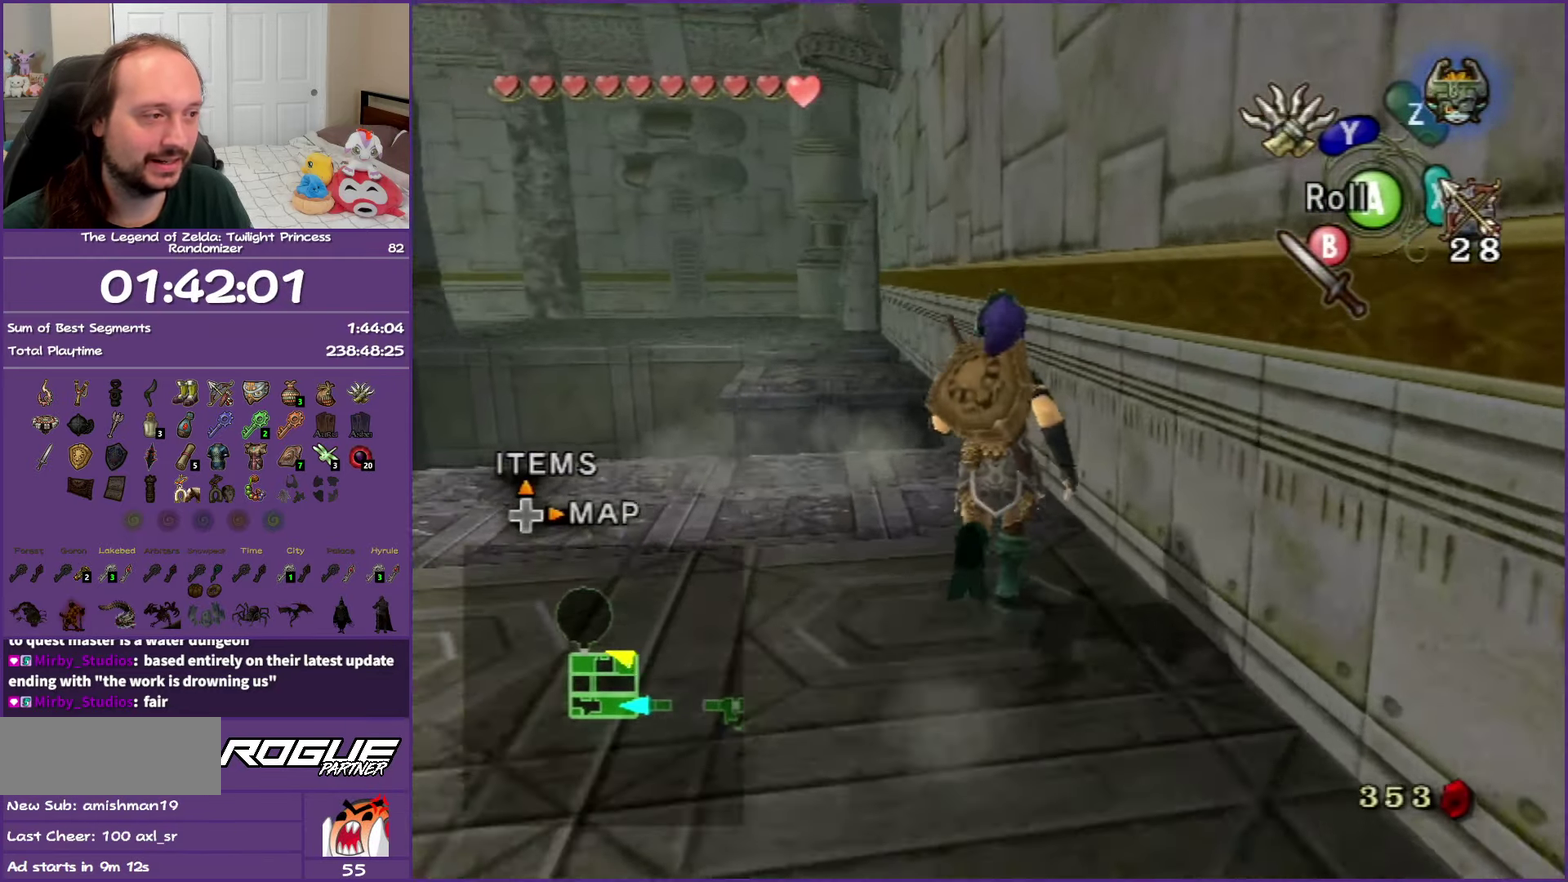
Gameplay with a controller (Nintendo layout); each line is a JSON object with the inputs held at the frame after it. "events" lists button and stick changes between this image and that frame as [ms after this image, input, new state], when the widget could be followed in between. Not read: L3 R3.
{"buttons": ["A"], "left_stick": "up", "right_stick": "center", "events": [[367, "A", "down"]]}
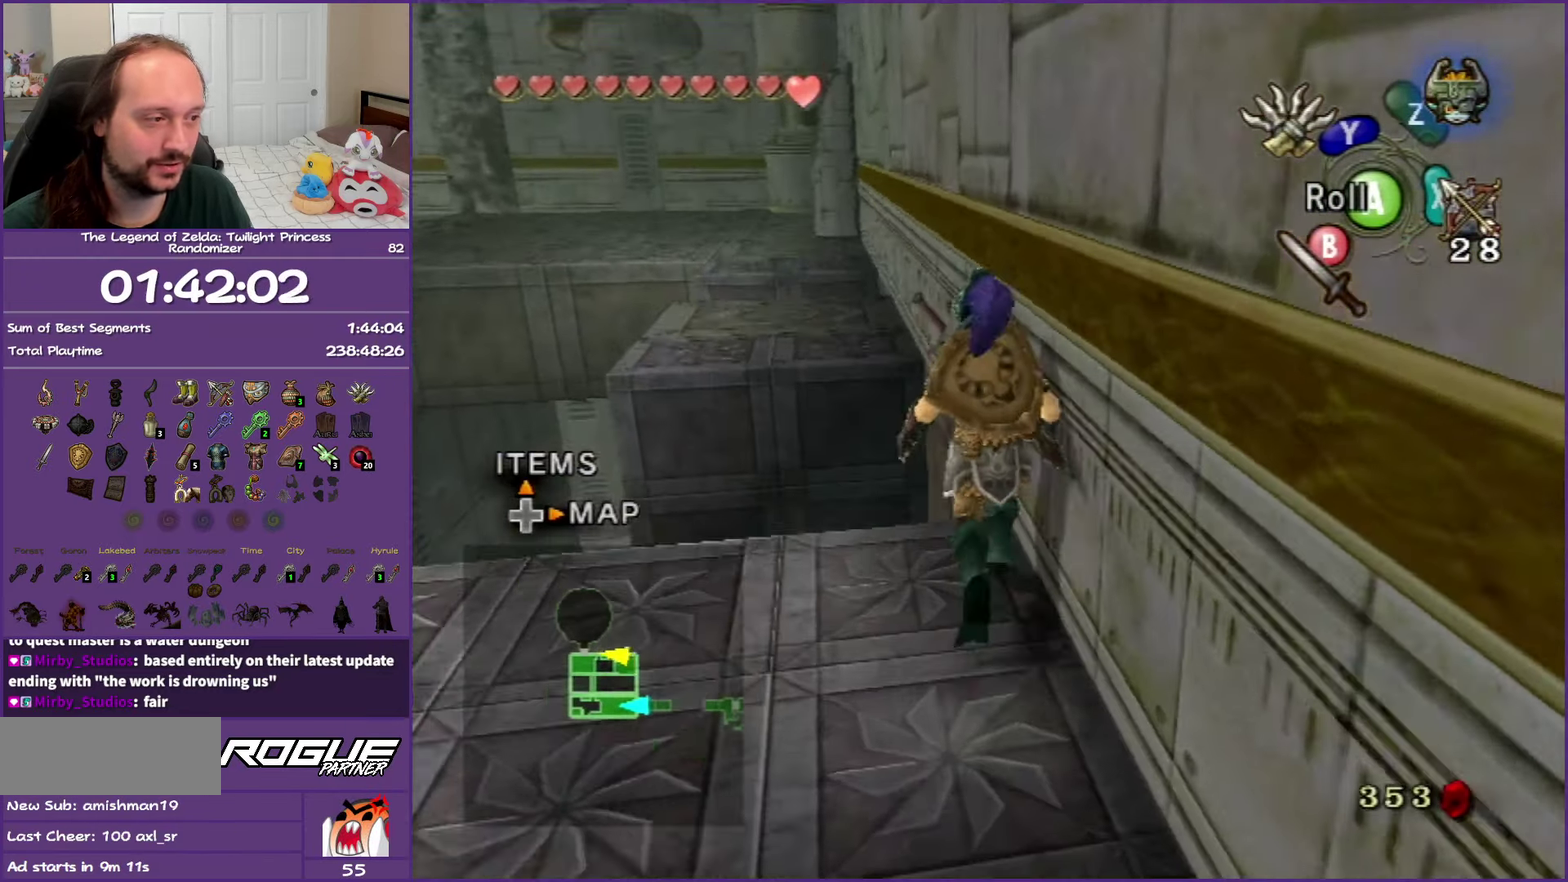
{"buttons": [], "left_stick": "up", "right_stick": "center", "events": [[200, "A", "up"]]}
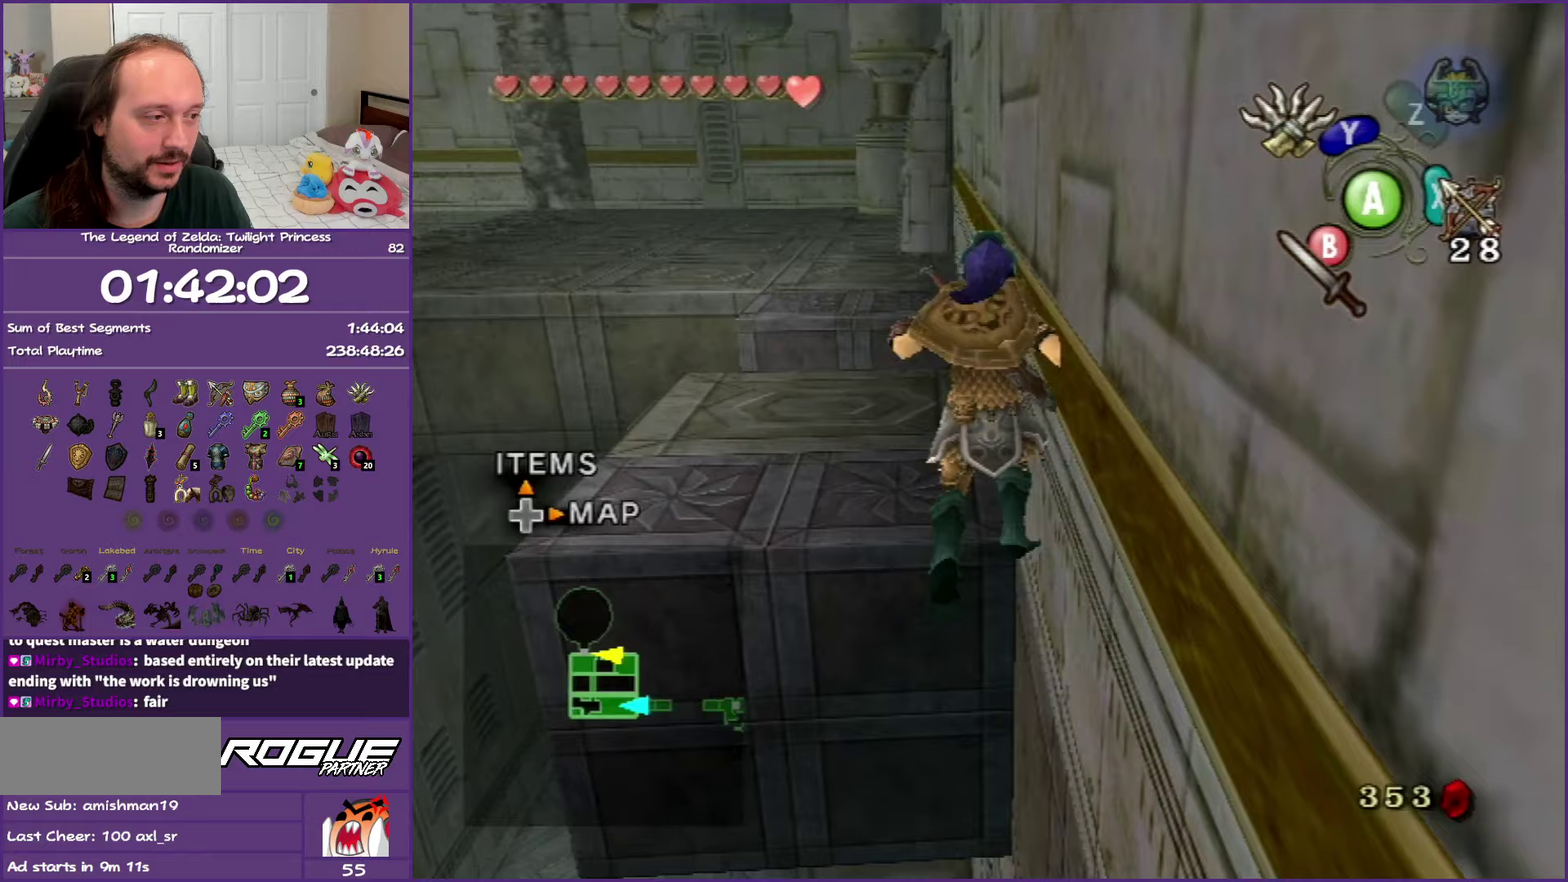
{"buttons": [], "left_stick": "up", "right_stick": "center", "events": []}
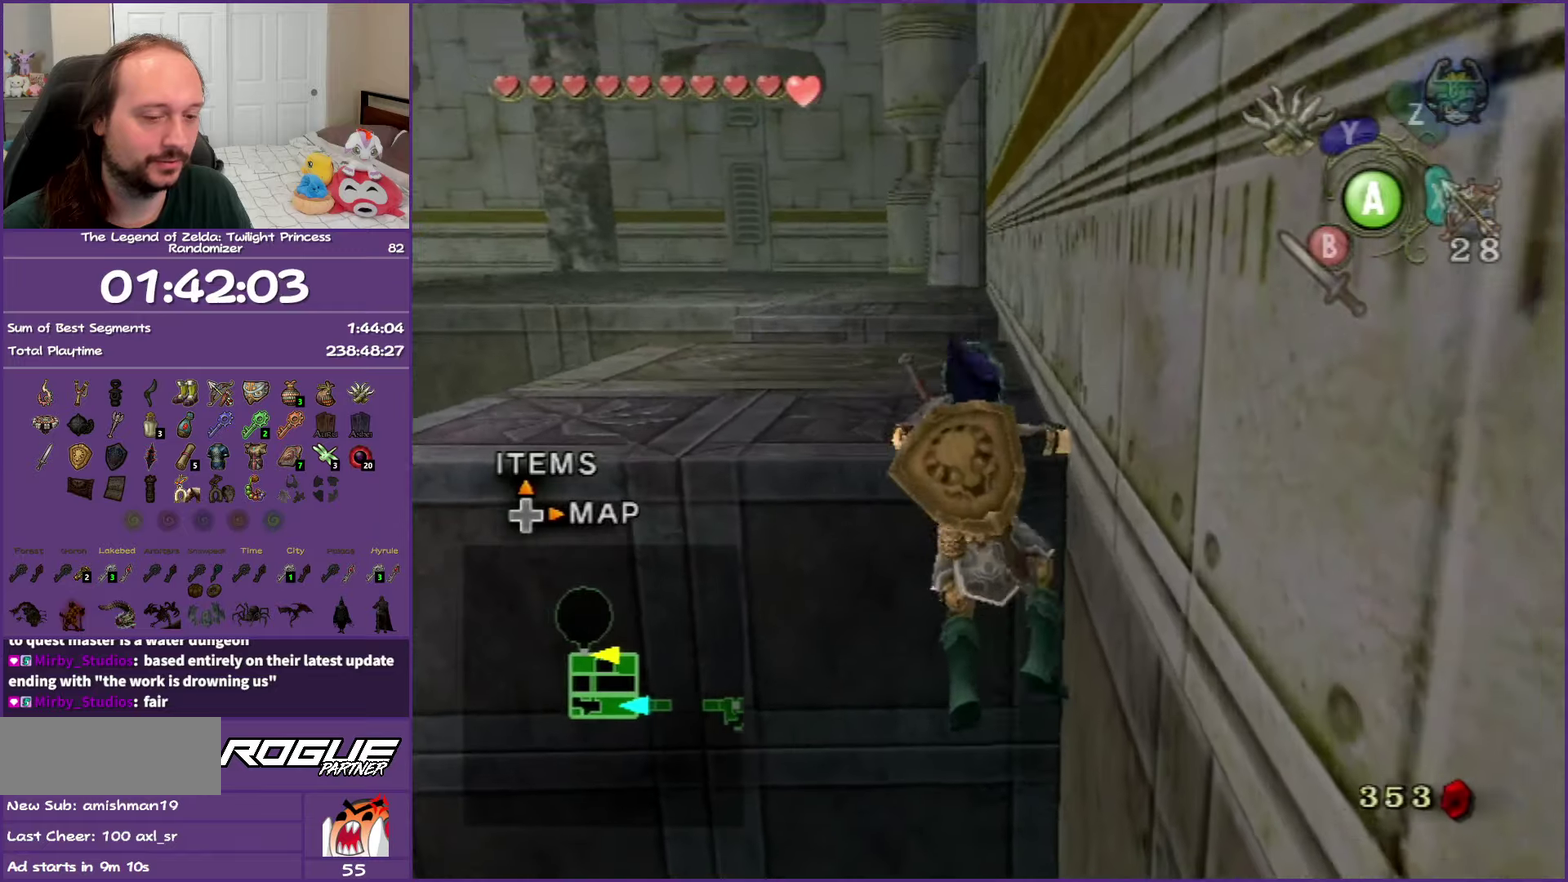
{"buttons": [], "left_stick": "up-left", "right_stick": "center", "events": [[500, "left_stick", "up-left"]]}
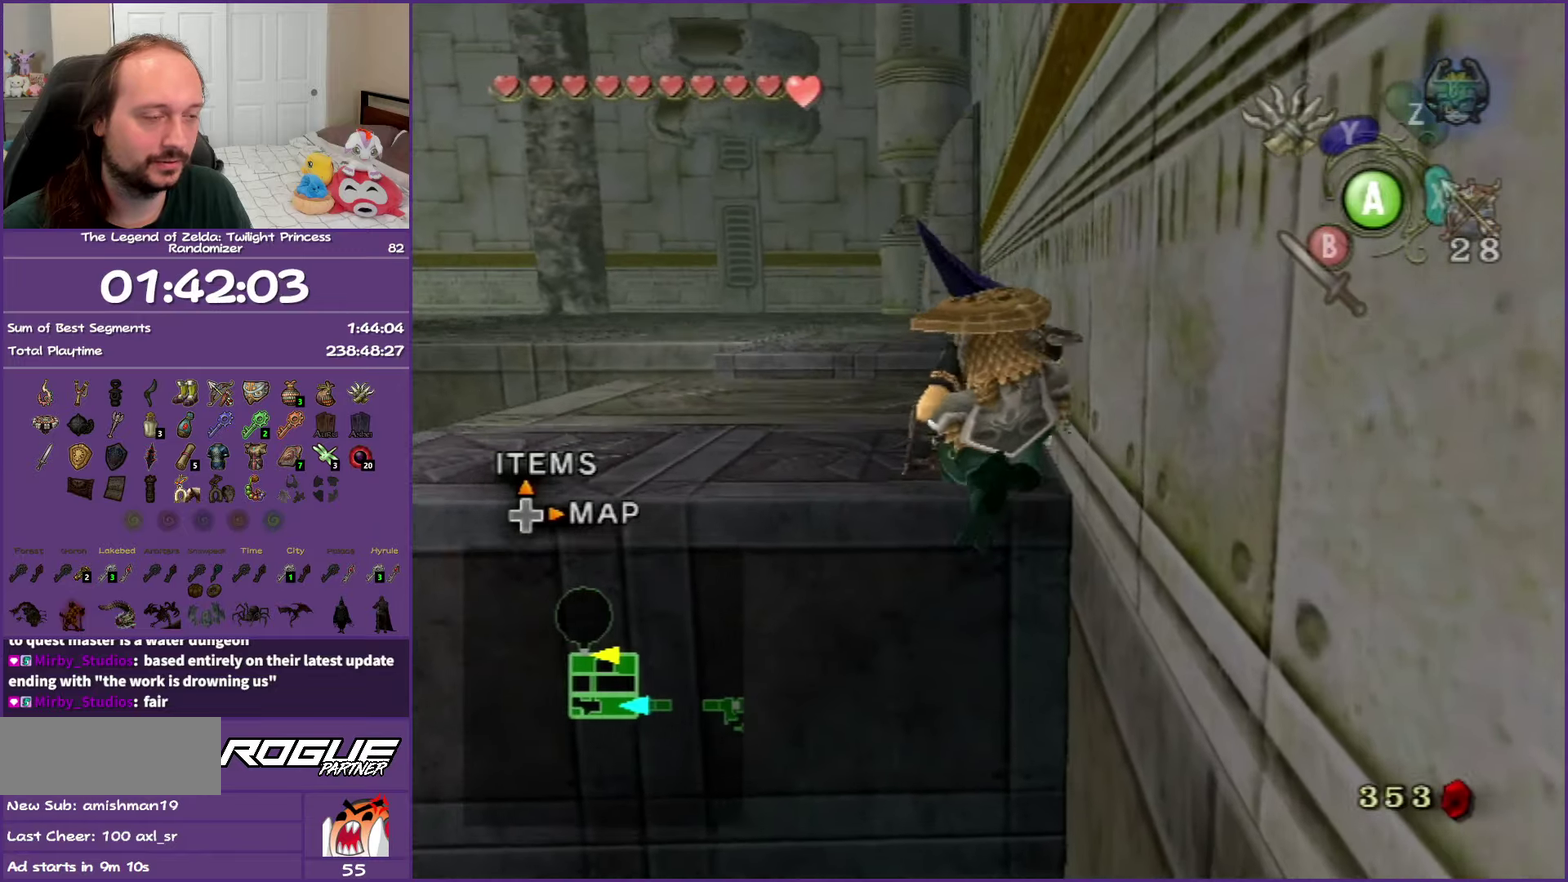
{"buttons": [], "left_stick": "up", "right_stick": "center", "events": [[417, "left_stick", "up"]]}
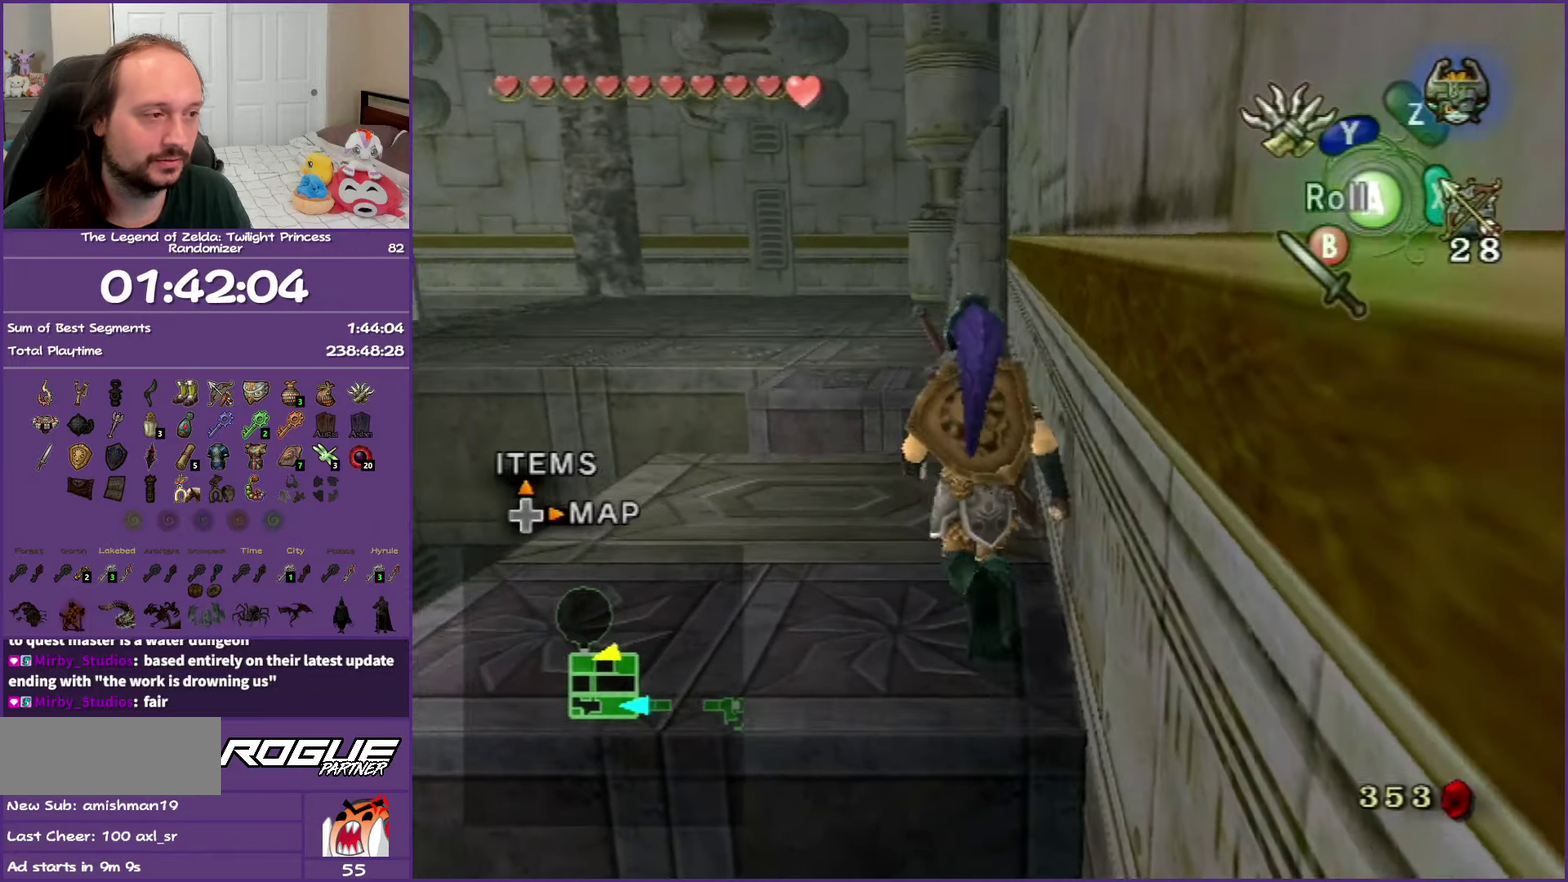
{"buttons": ["A"], "left_stick": "up", "right_stick": "center", "events": [[283, "A", "down"], [400, "A", "up"], [450, "A", "down"]]}
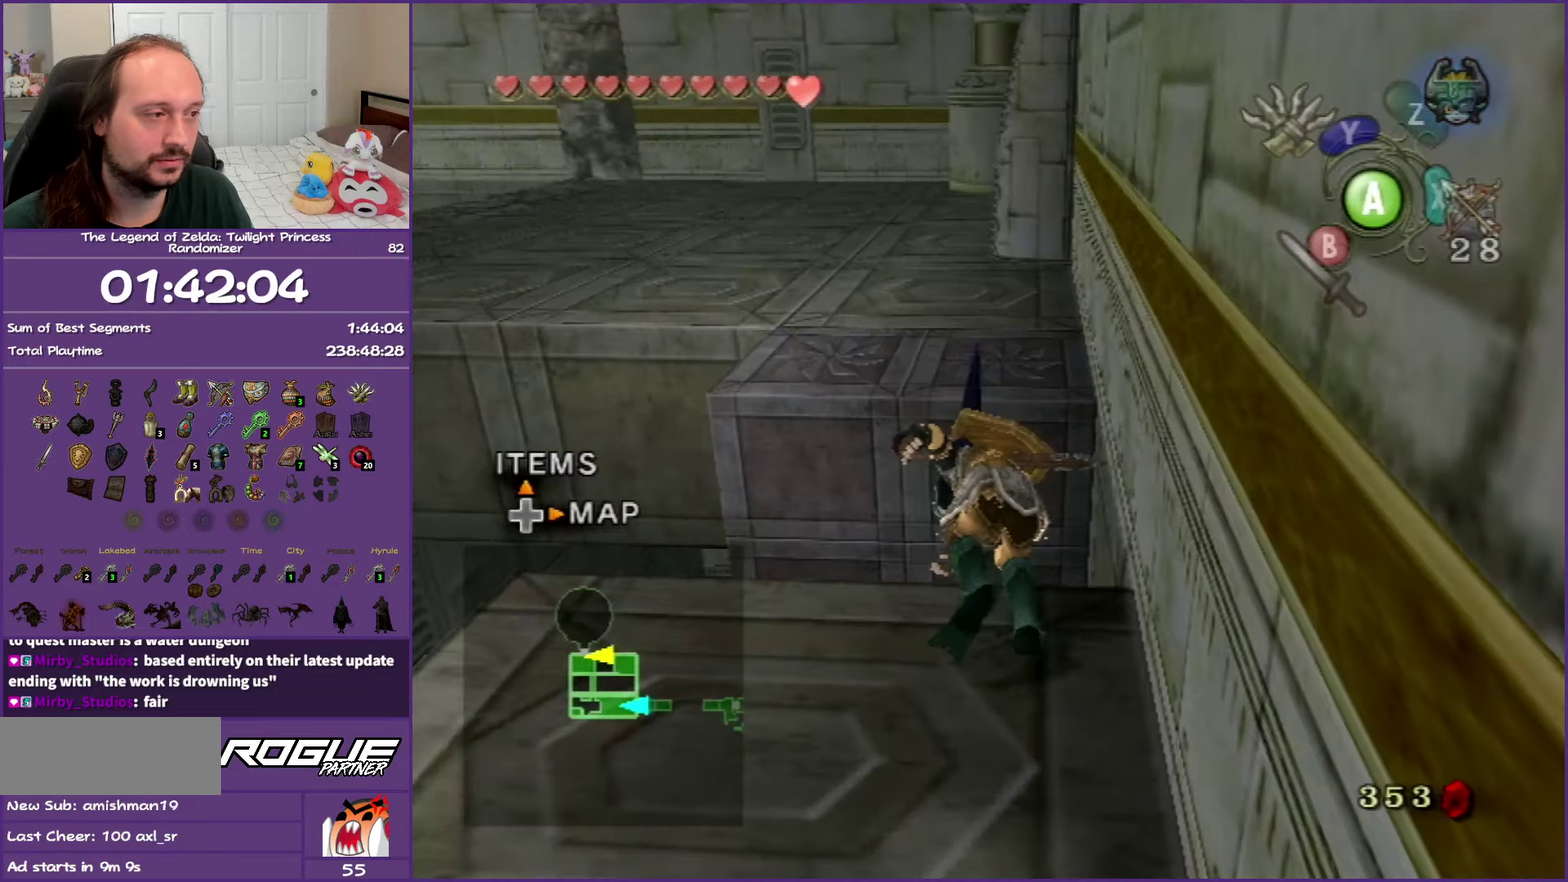
{"buttons": ["A"], "left_stick": "up", "right_stick": "center", "events": [[133, "A", "up"], [433, "A", "down"]]}
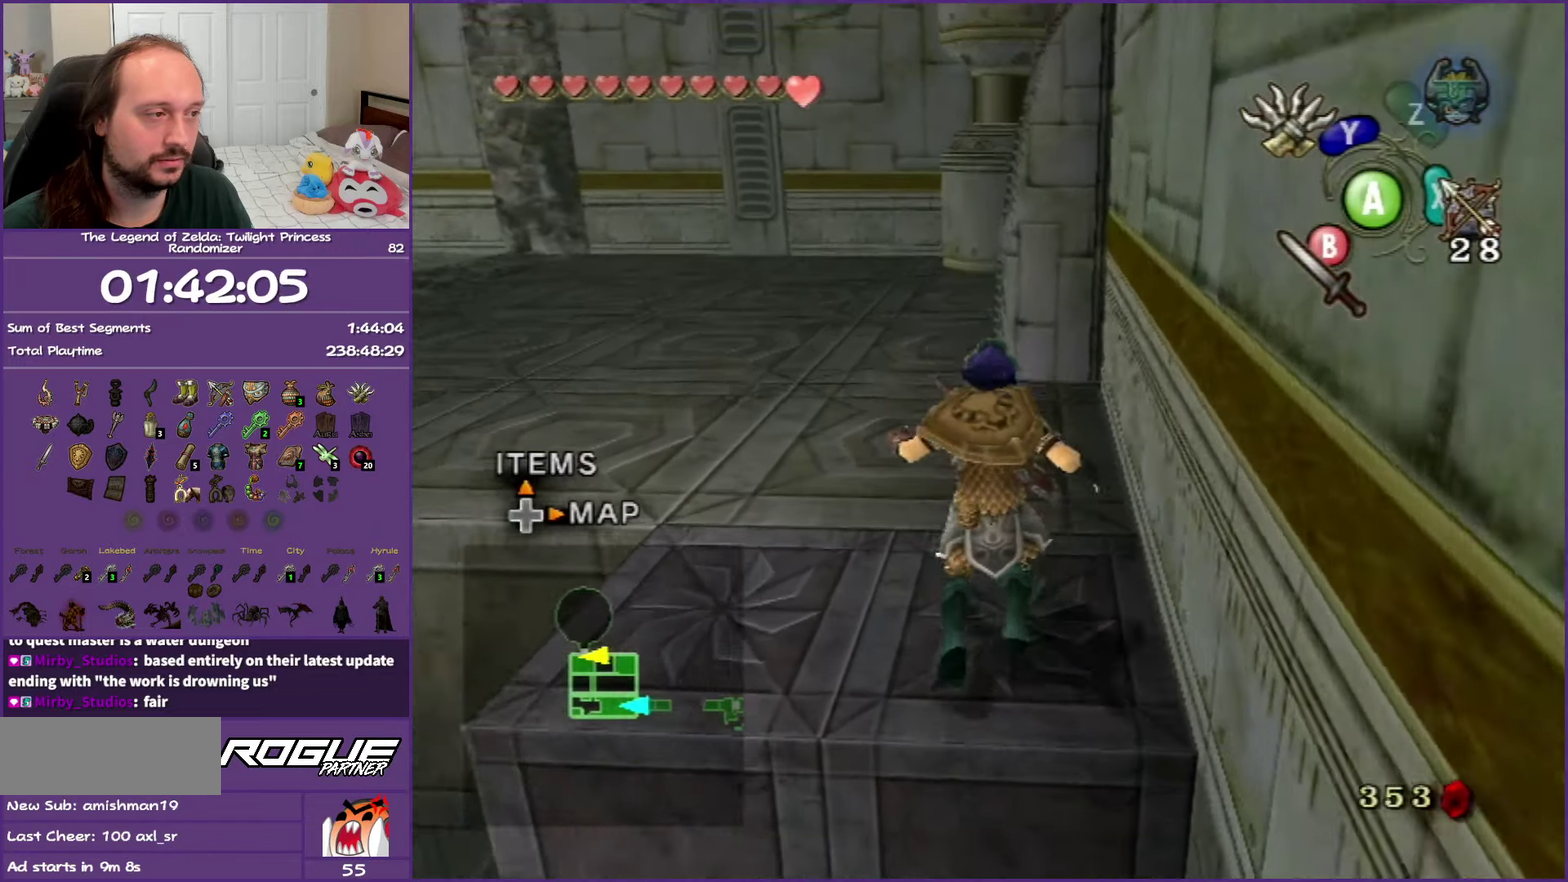
{"buttons": [], "left_stick": "up", "right_stick": "center", "events": [[17, "A", "up"], [100, "A", "down"], [217, "A", "up"]]}
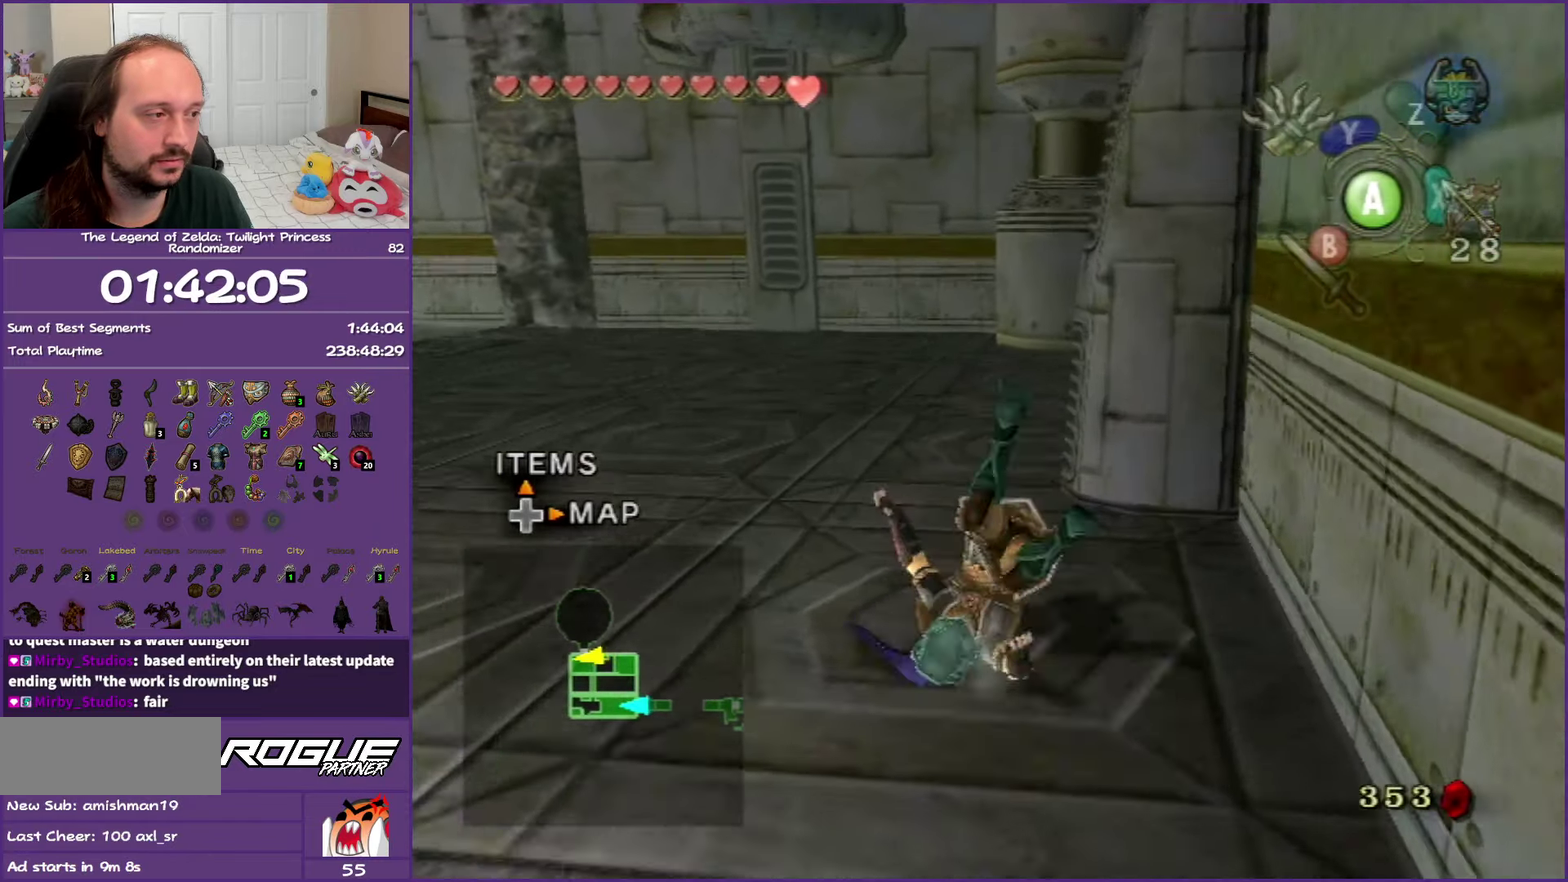
{"buttons": [], "left_stick": "up-right", "right_stick": "center", "events": [[50, "right_stick", "left"], [333, "left_stick", "up-right"], [400, "right_stick", "center"]]}
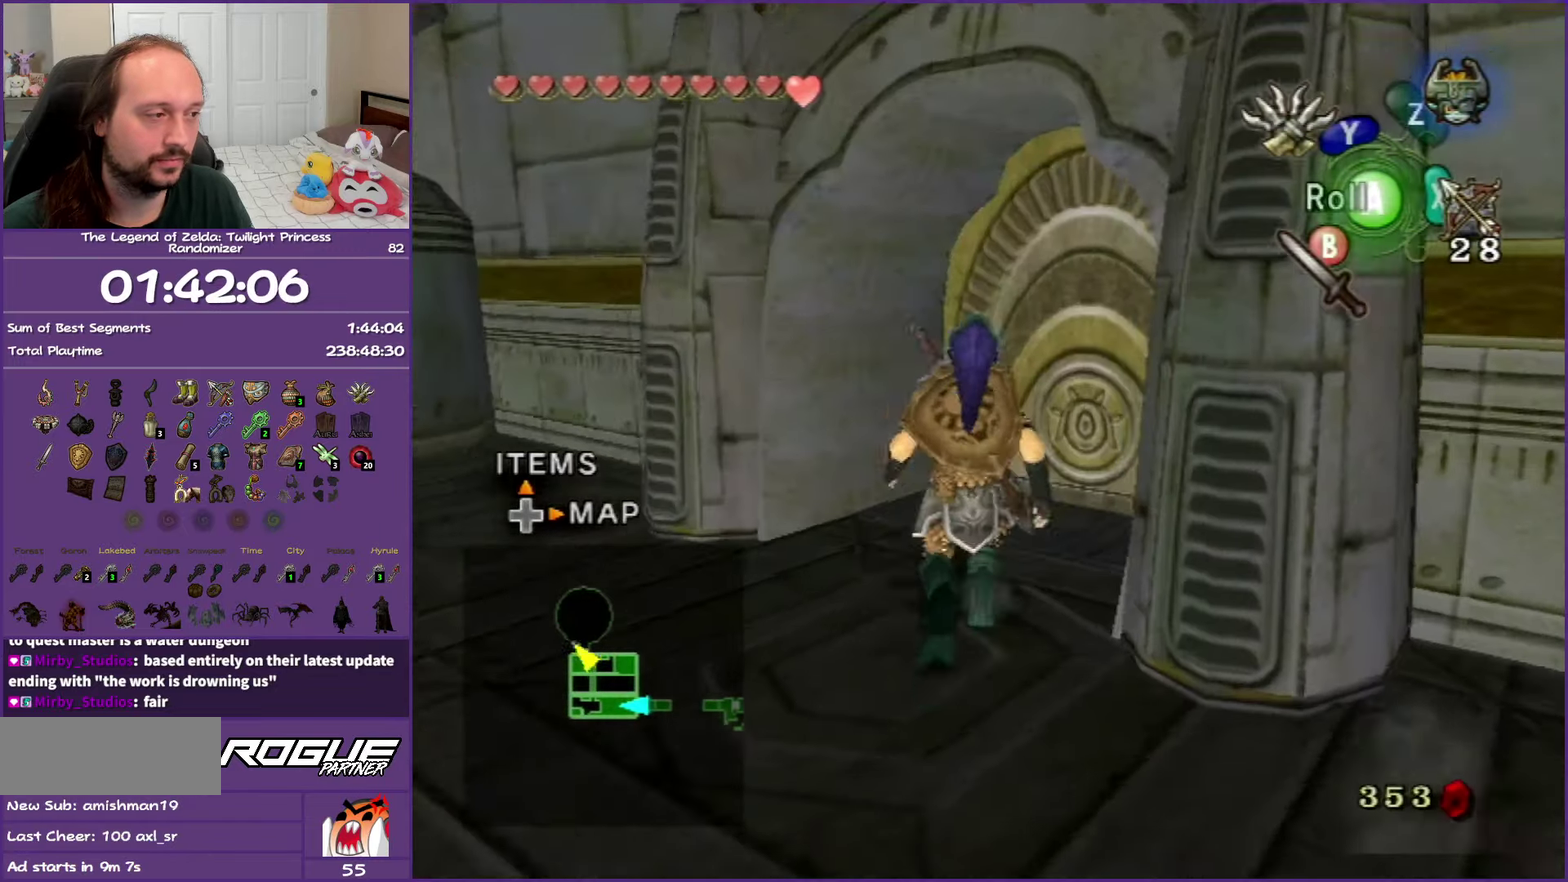
{"buttons": [], "left_stick": "up-right", "right_stick": "center", "events": [[317, "A", "down"], [433, "A", "up"]]}
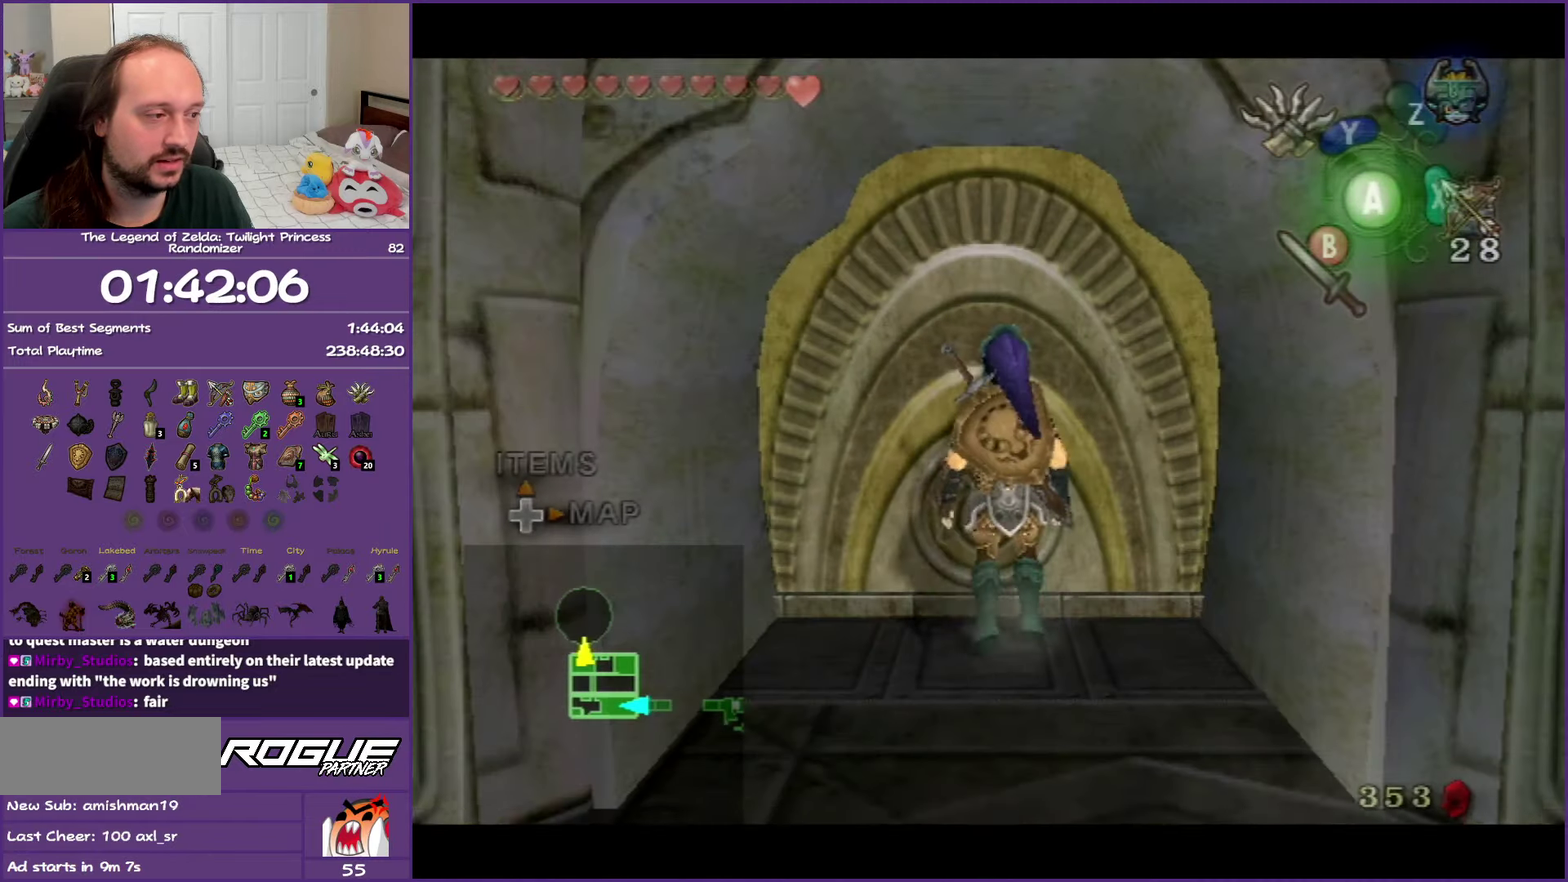
{"buttons": [], "left_stick": "up-right", "right_stick": "center", "events": [[33, "A", "down"], [117, "A", "up"], [217, "A", "down"], [333, "A", "up"], [383, "A", "down"], [483, "A", "up"]]}
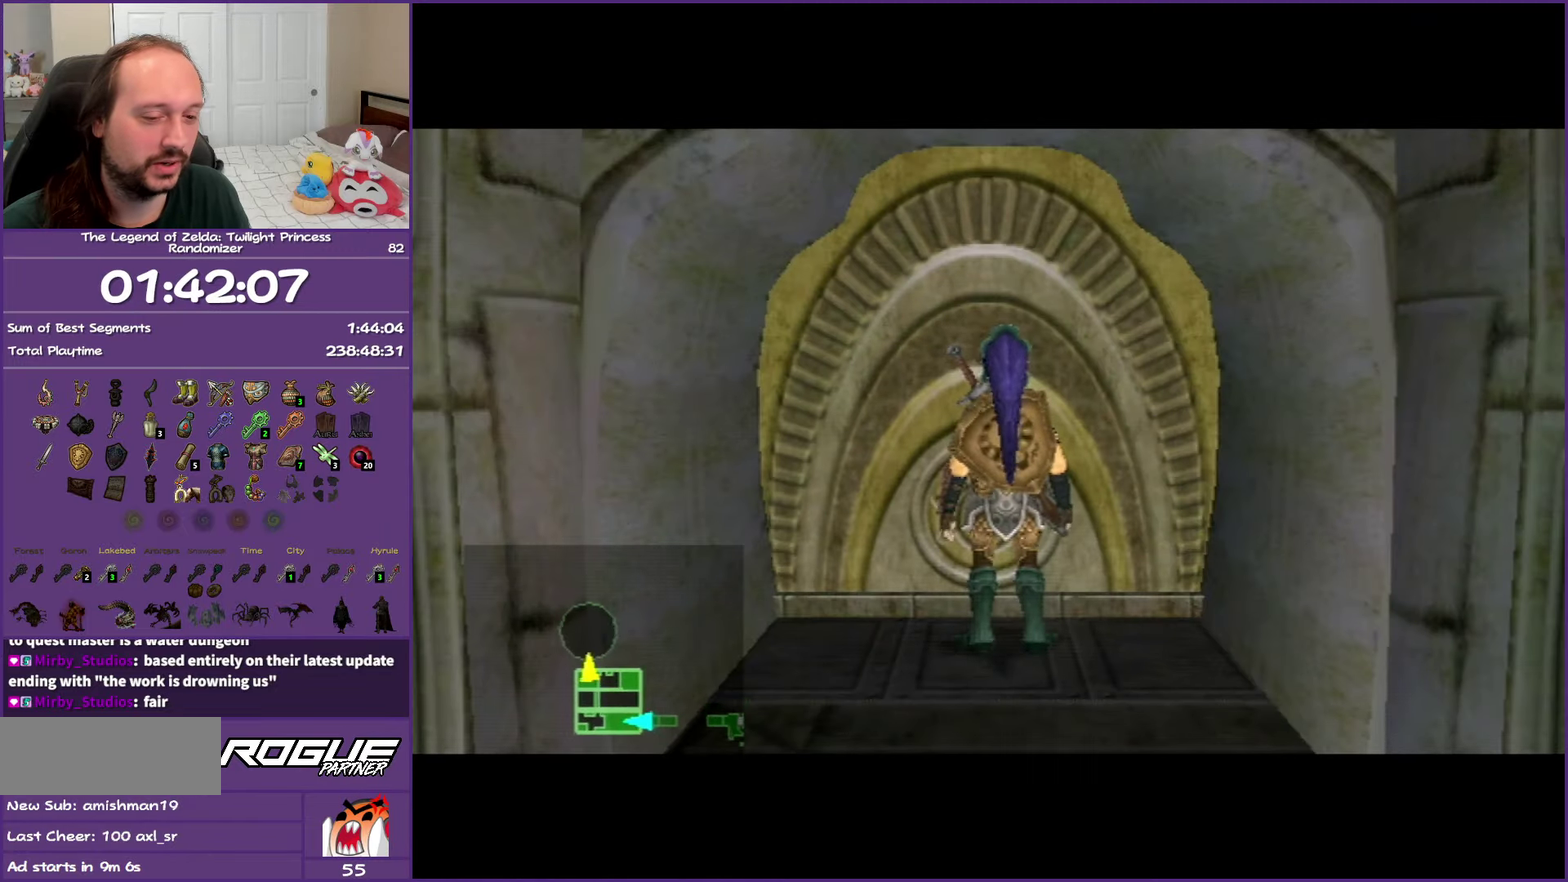
{"buttons": [], "left_stick": "up", "right_stick": "center", "events": [[33, "left_stick", "up"]]}
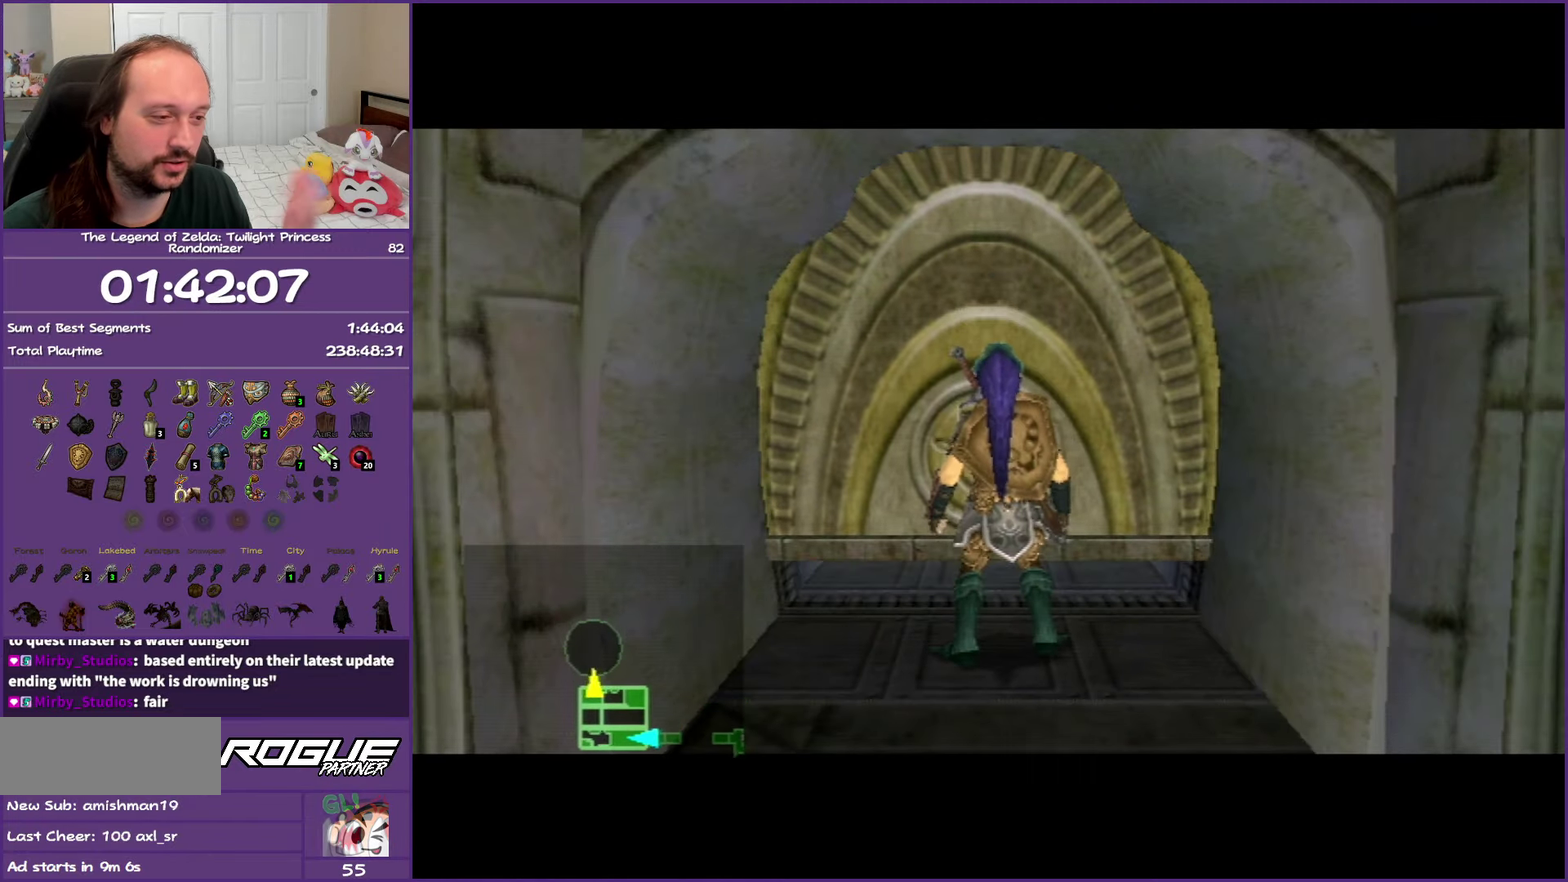
{"buttons": [], "left_stick": "center", "right_stick": "center", "events": [[400, "left_stick", "center"]]}
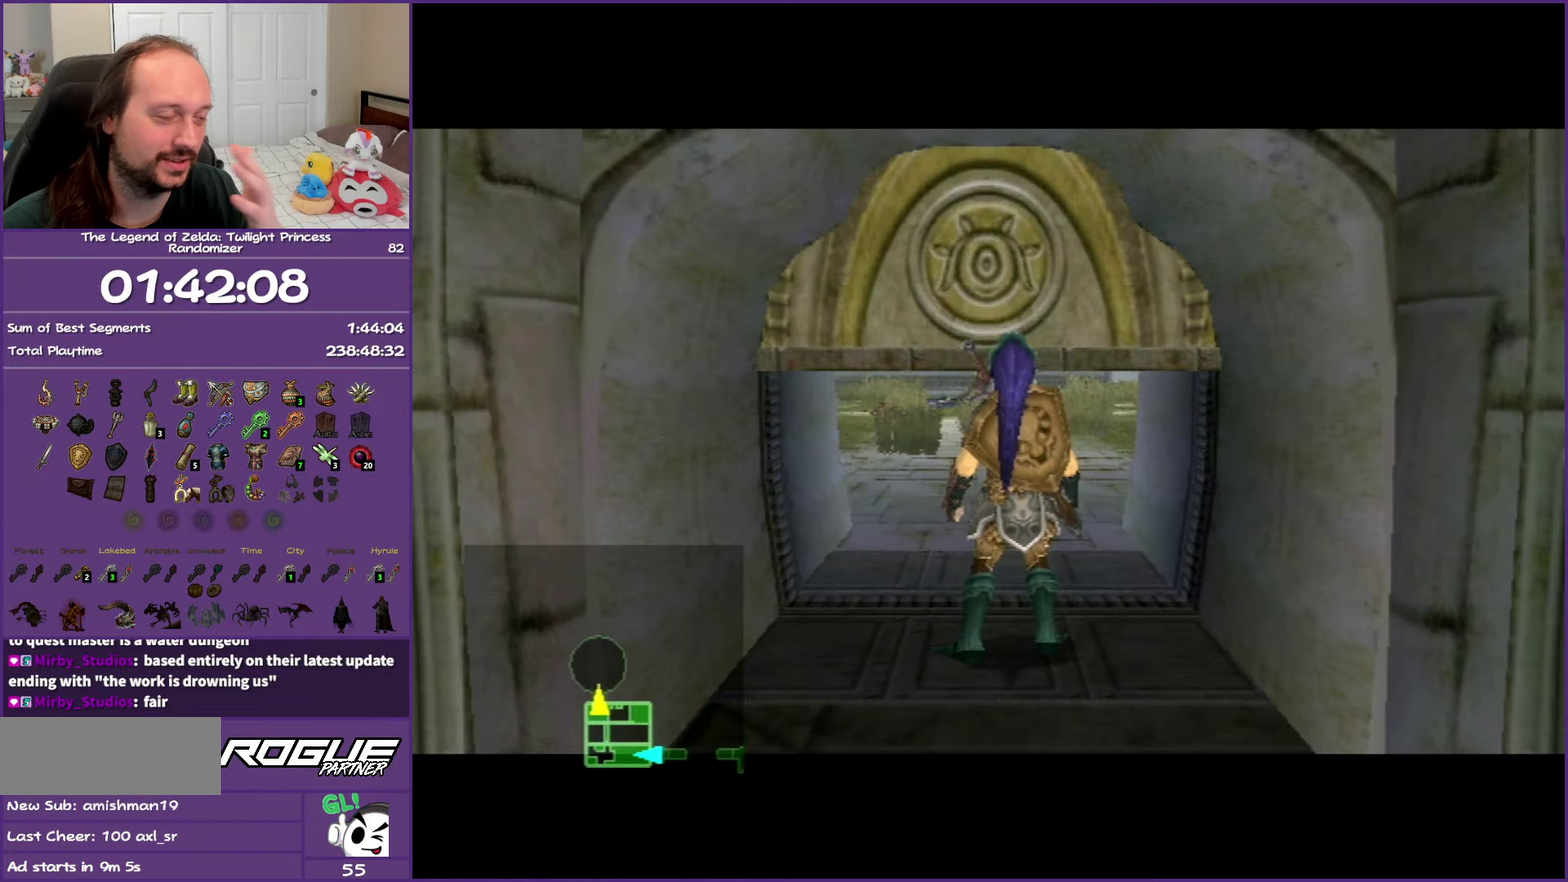
{"buttons": [], "left_stick": "center", "right_stick": "center", "events": []}
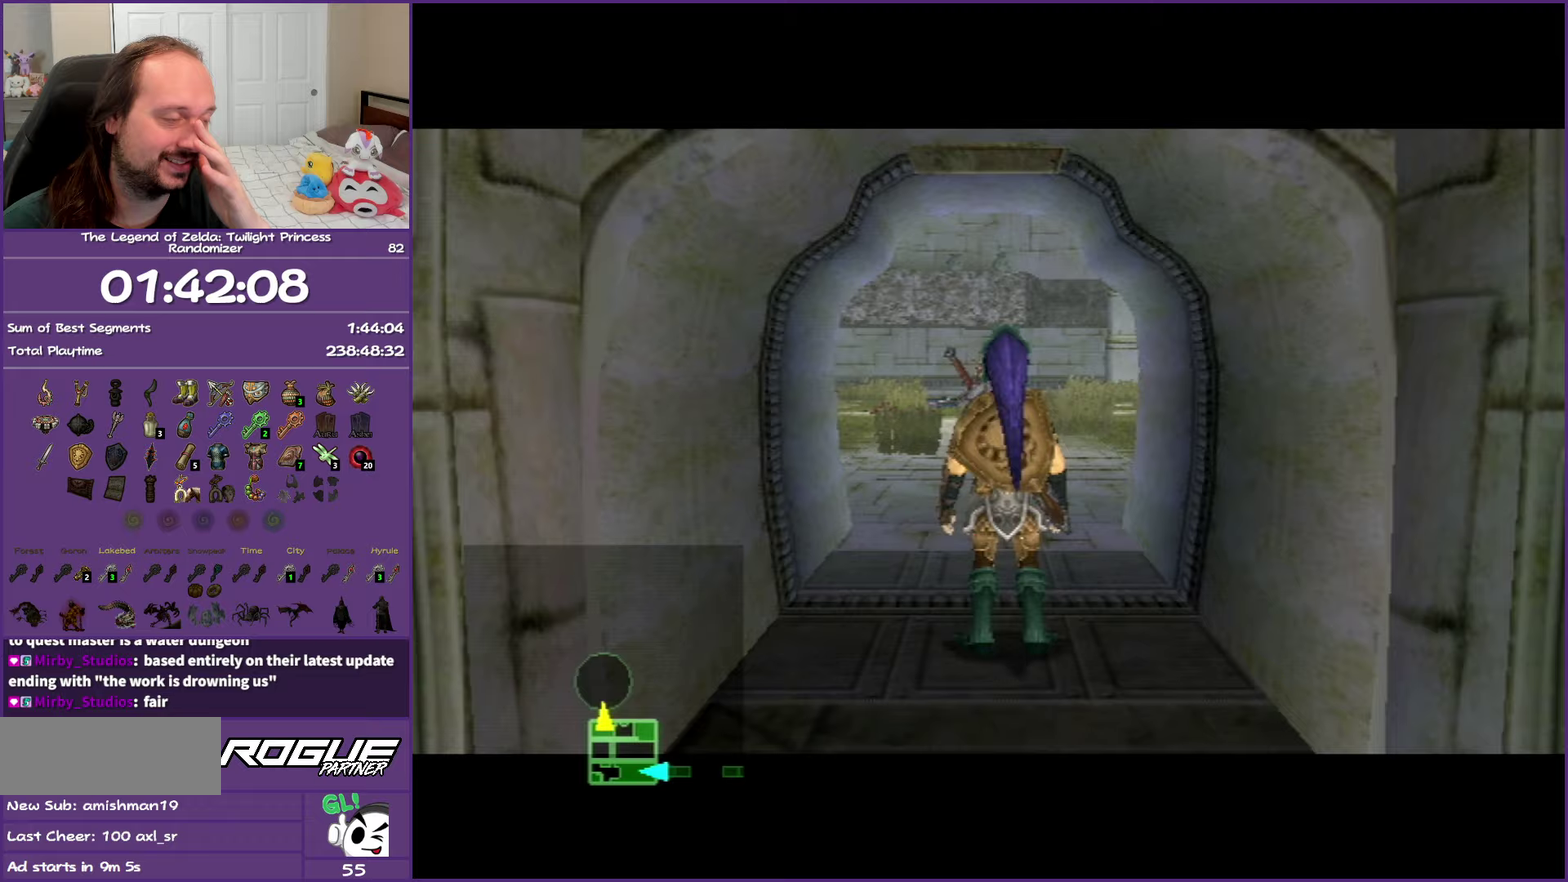
{"buttons": [], "left_stick": "center", "right_stick": "center", "events": []}
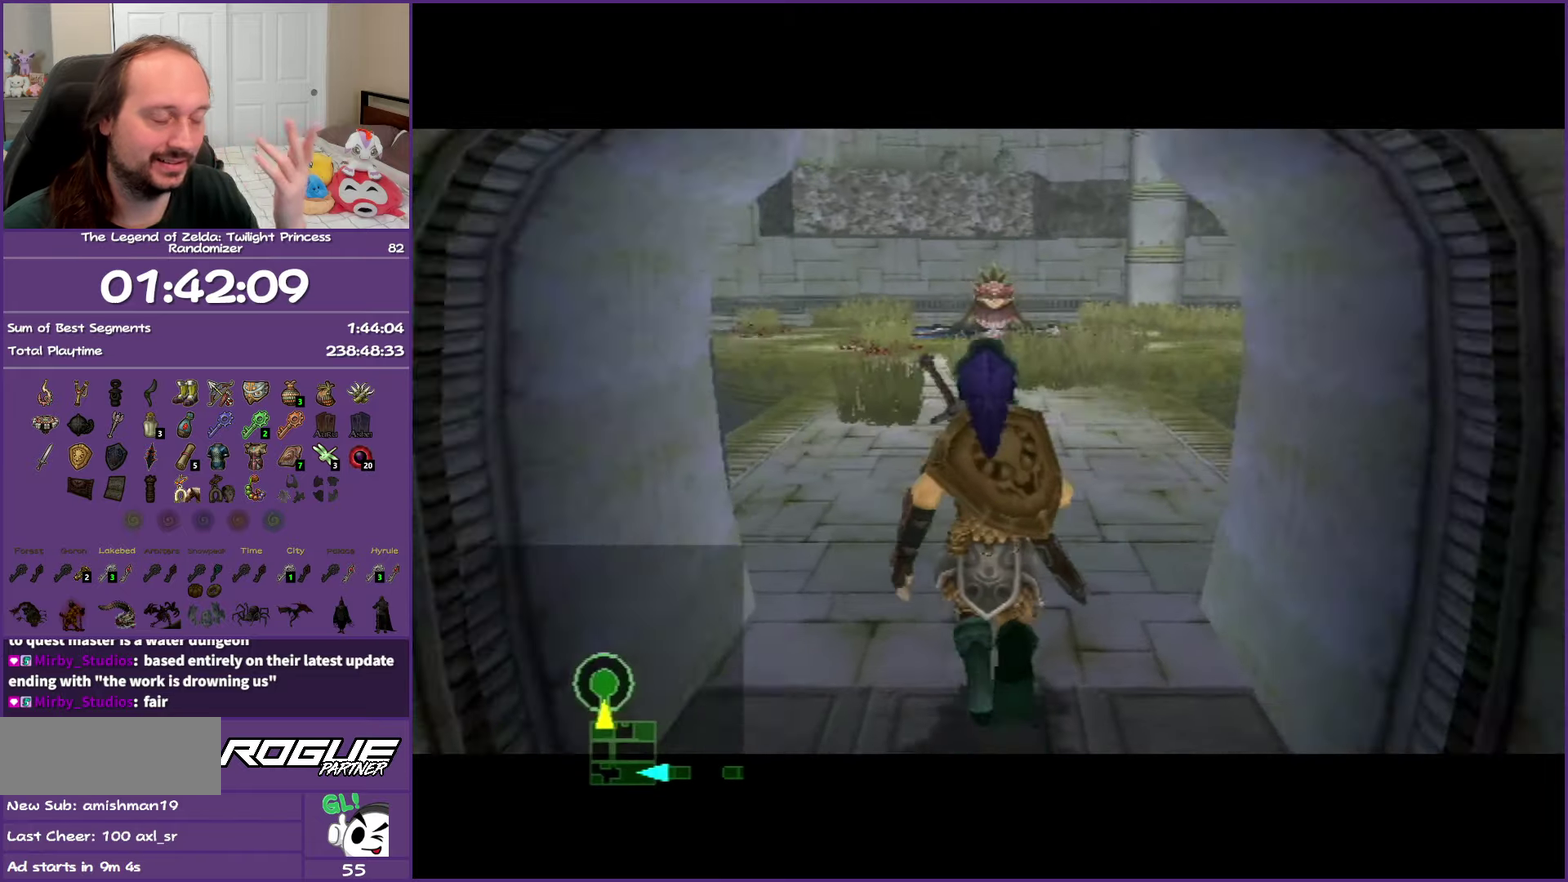
{"buttons": [], "left_stick": "center", "right_stick": "center", "events": []}
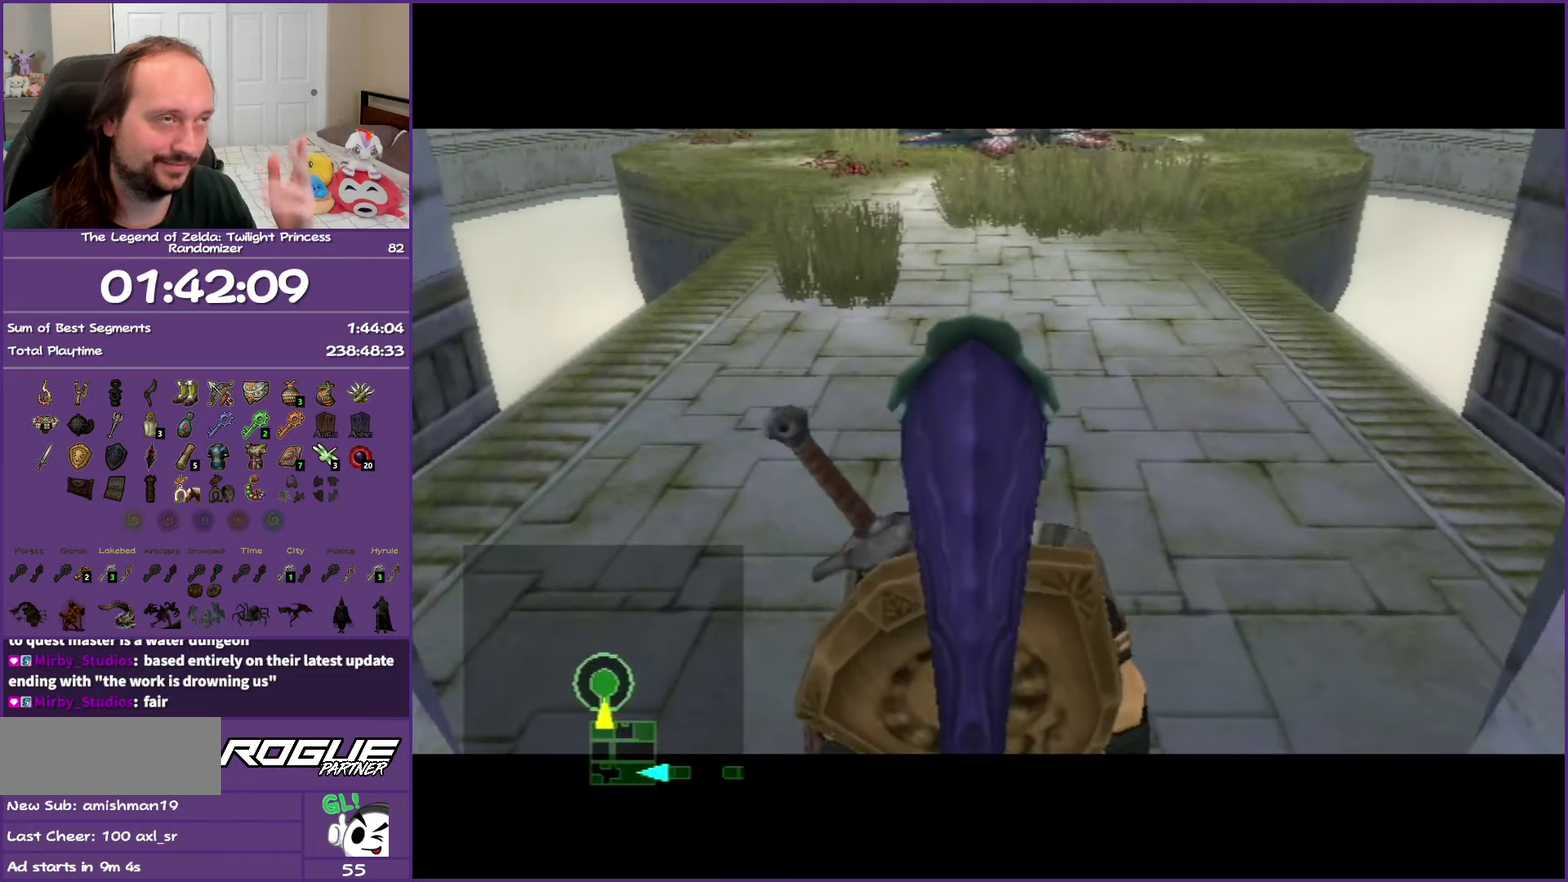
{"buttons": [], "left_stick": "up", "right_stick": "center", "events": [[267, "left_stick", "up"]]}
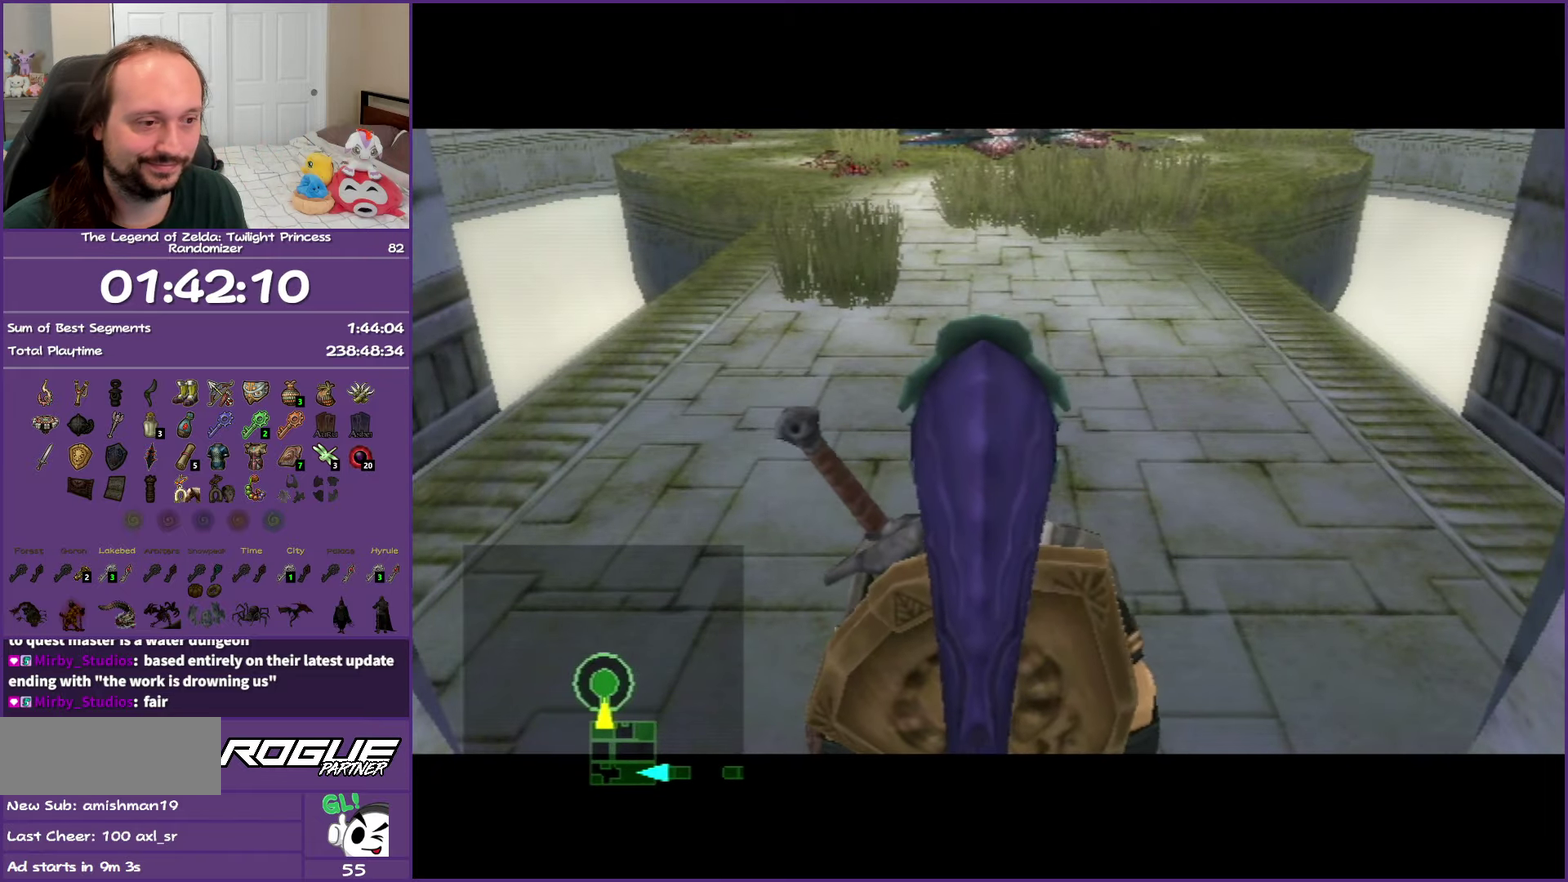
{"buttons": [], "left_stick": "up", "right_stick": "center", "events": []}
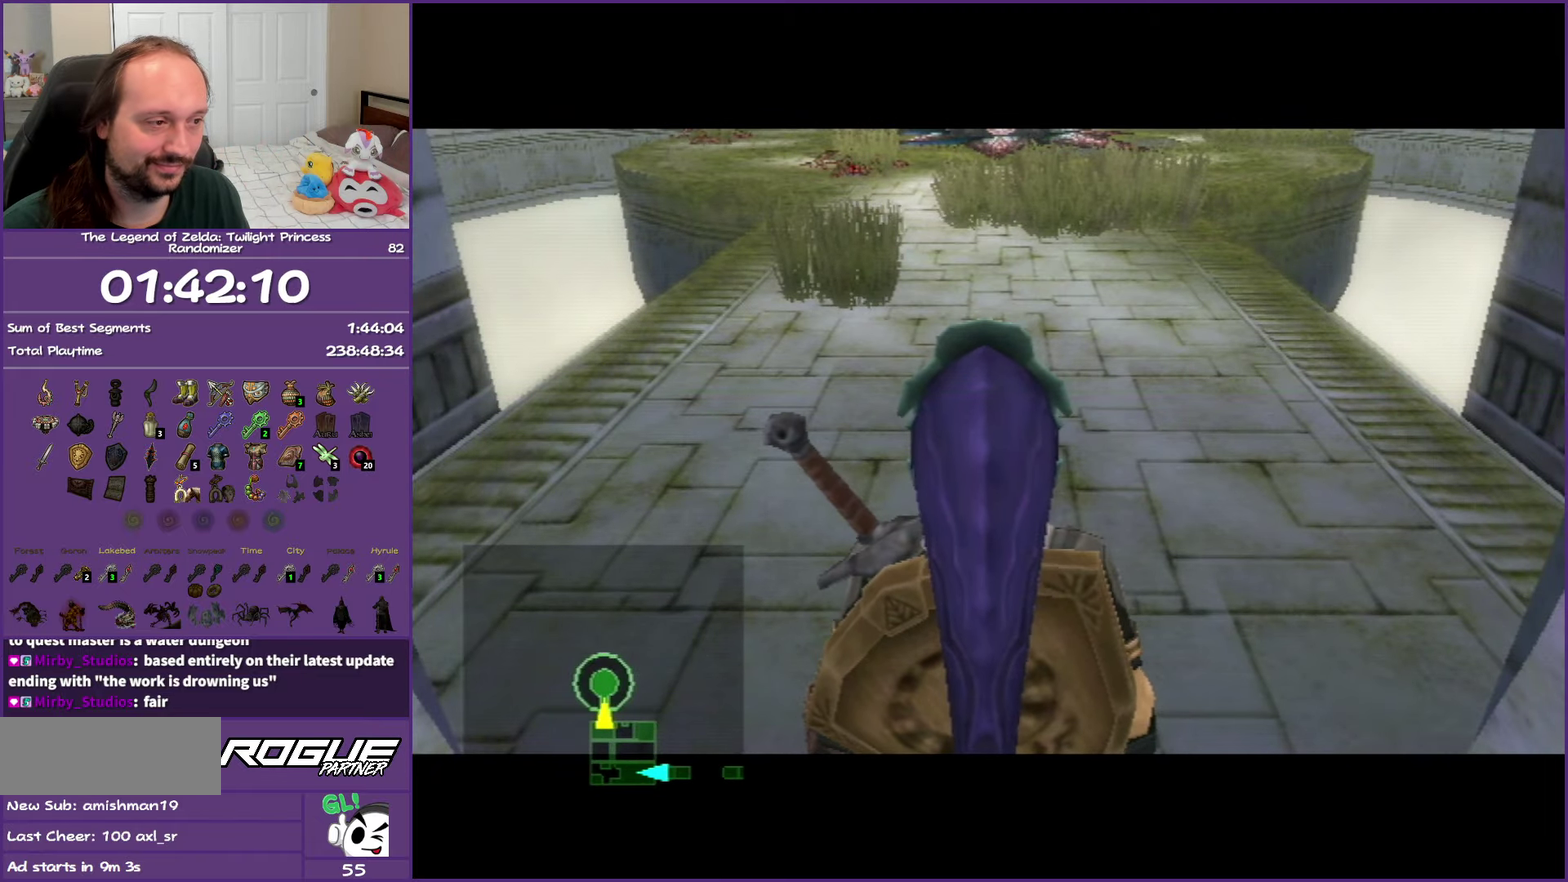
{"buttons": ["A"], "left_stick": "up", "right_stick": "center", "events": [[100, "A", "down"], [333, "A", "up"], [400, "A", "down"]]}
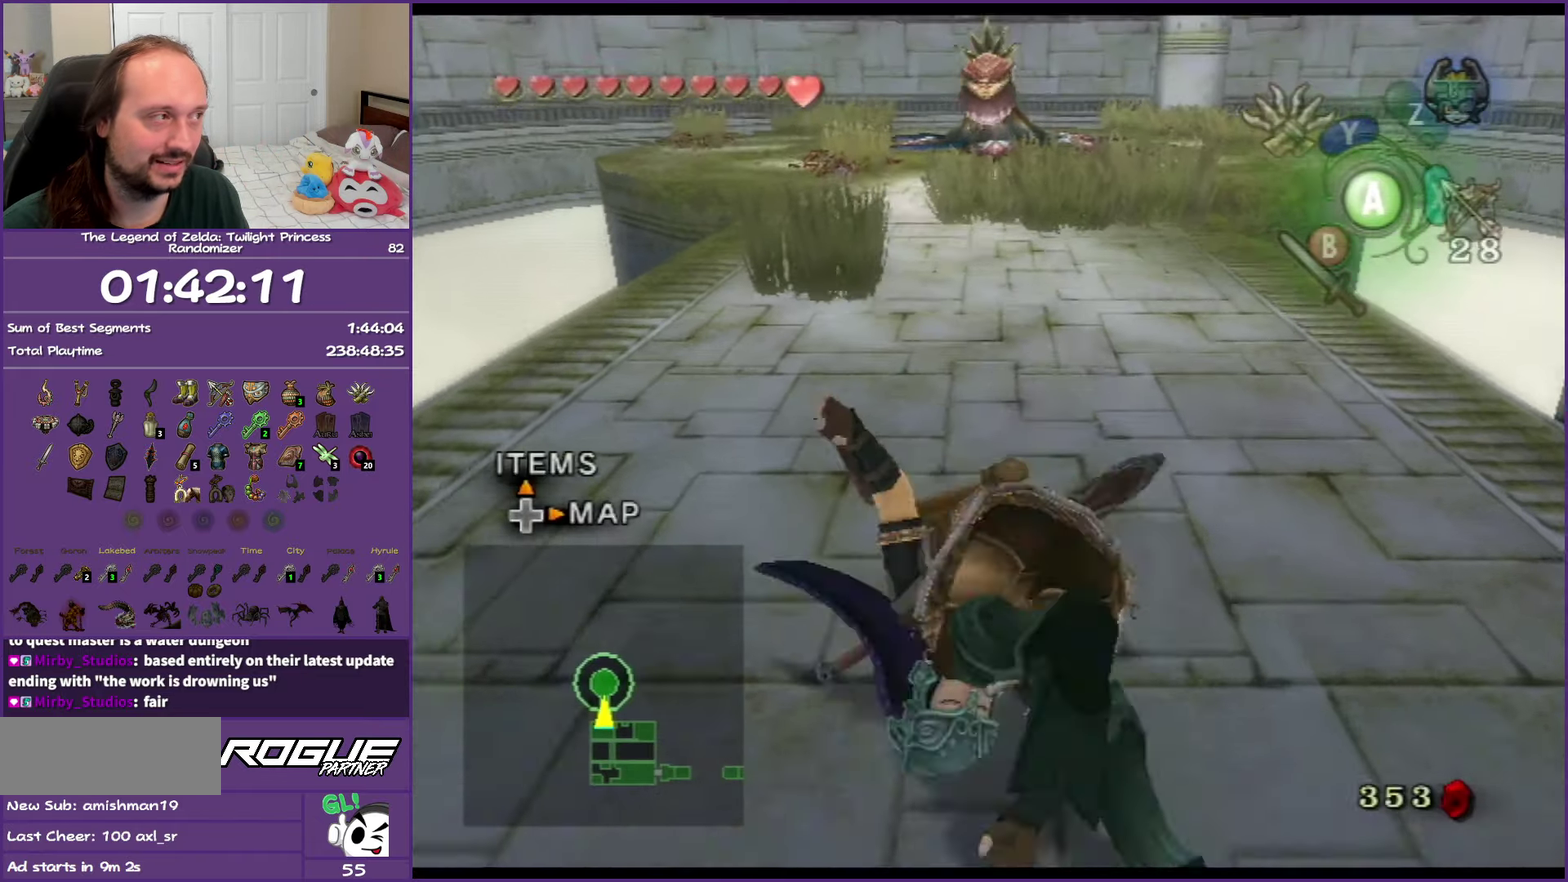
{"buttons": [], "left_stick": "up", "right_stick": "center", "events": [[33, "A", "up"]]}
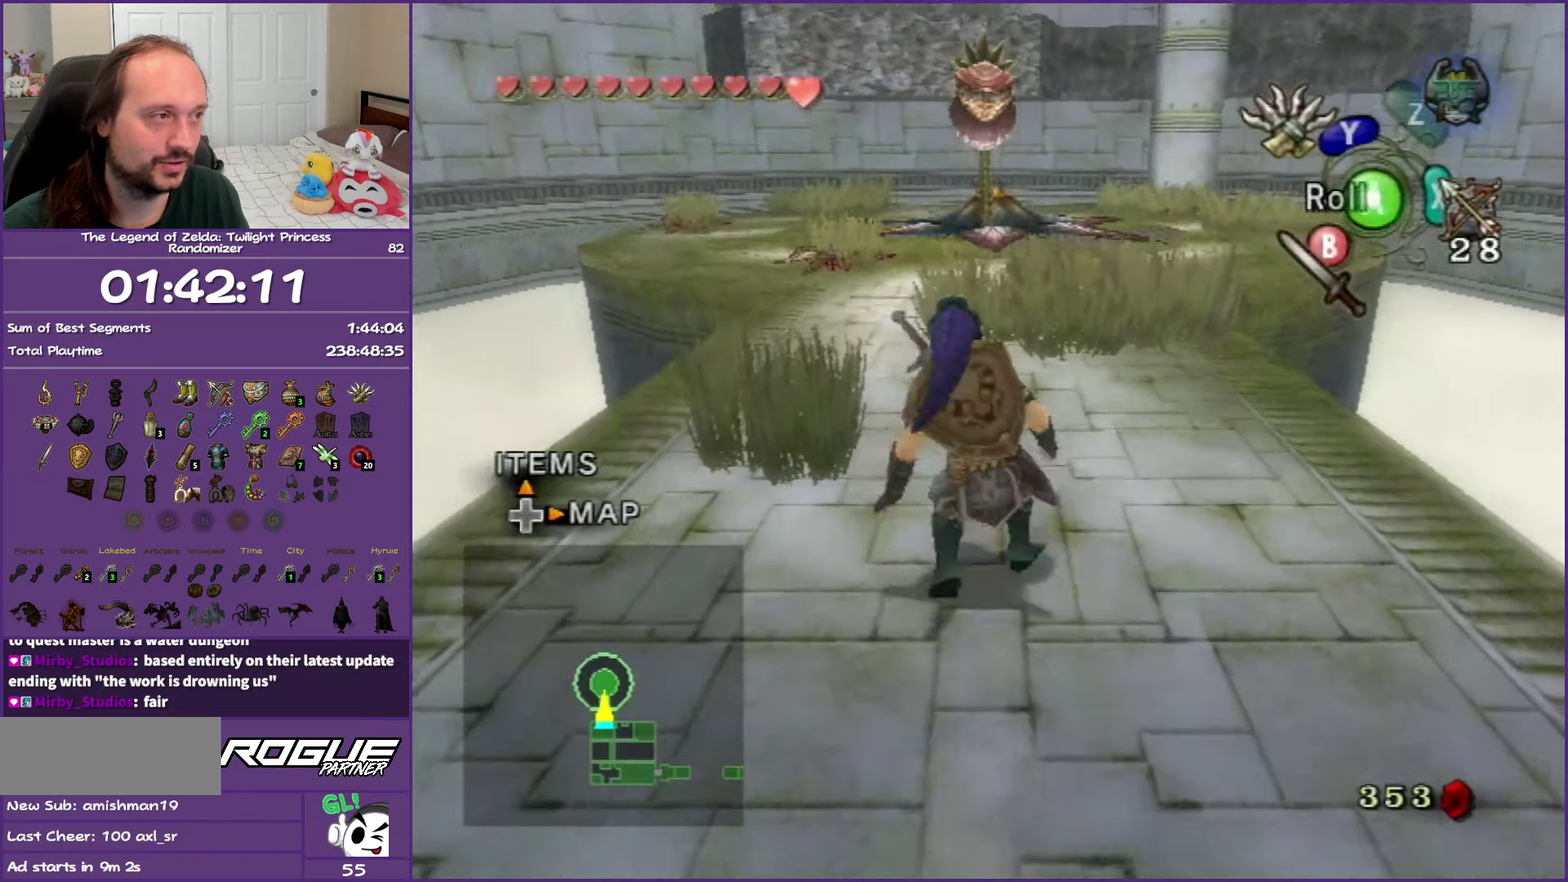
{"buttons": [], "left_stick": "up", "right_stick": "center", "events": []}
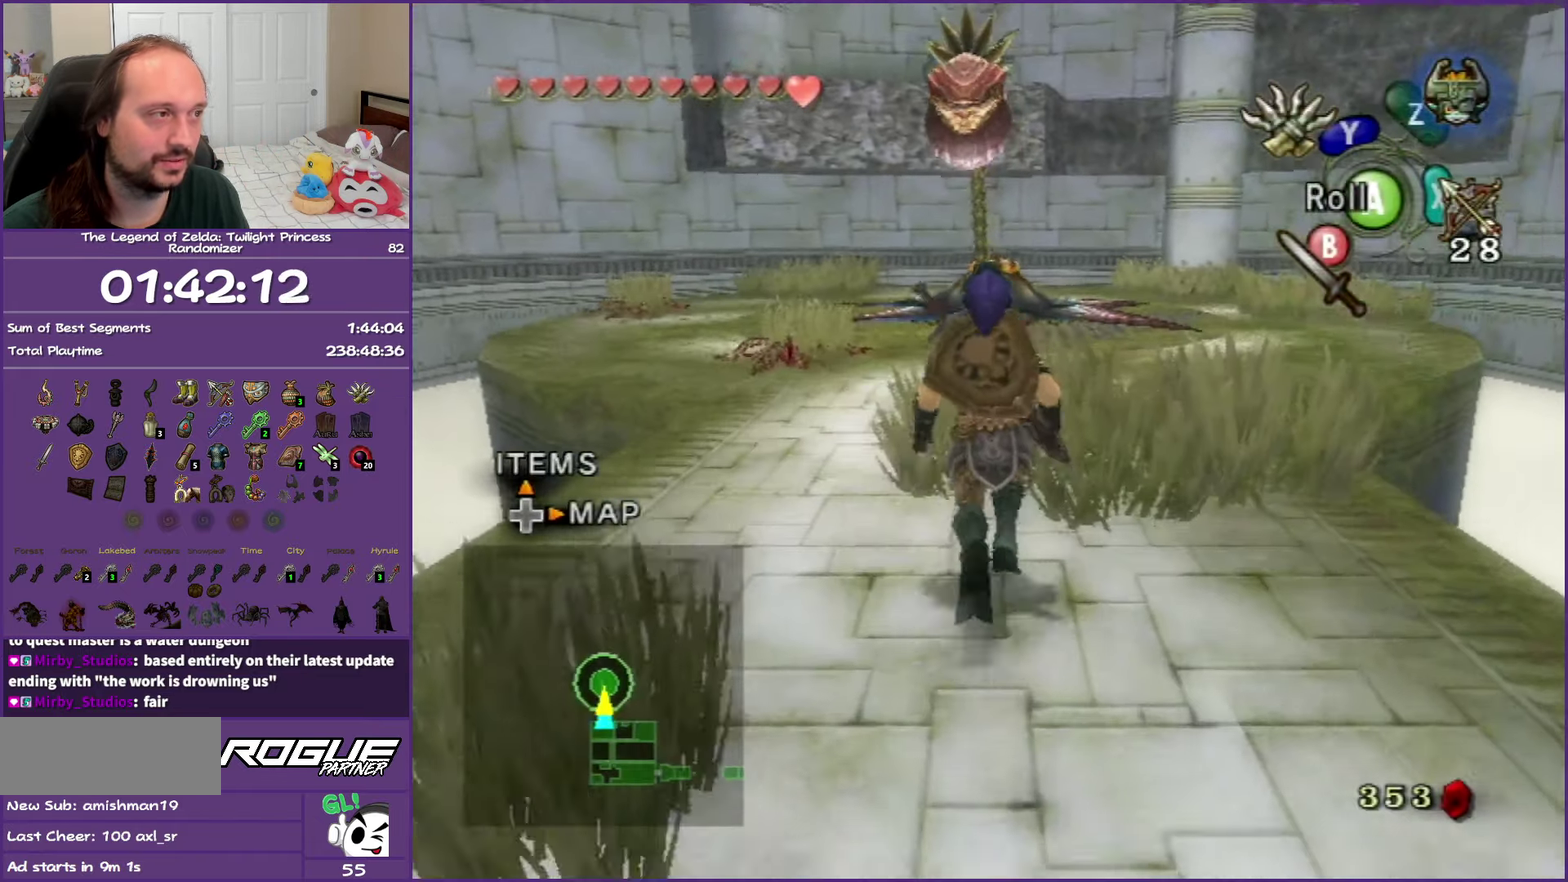
{"buttons": ["X", "L1"], "left_stick": "up", "right_stick": "center", "events": [[150, "L1", "down"], [483, "X", "down"]]}
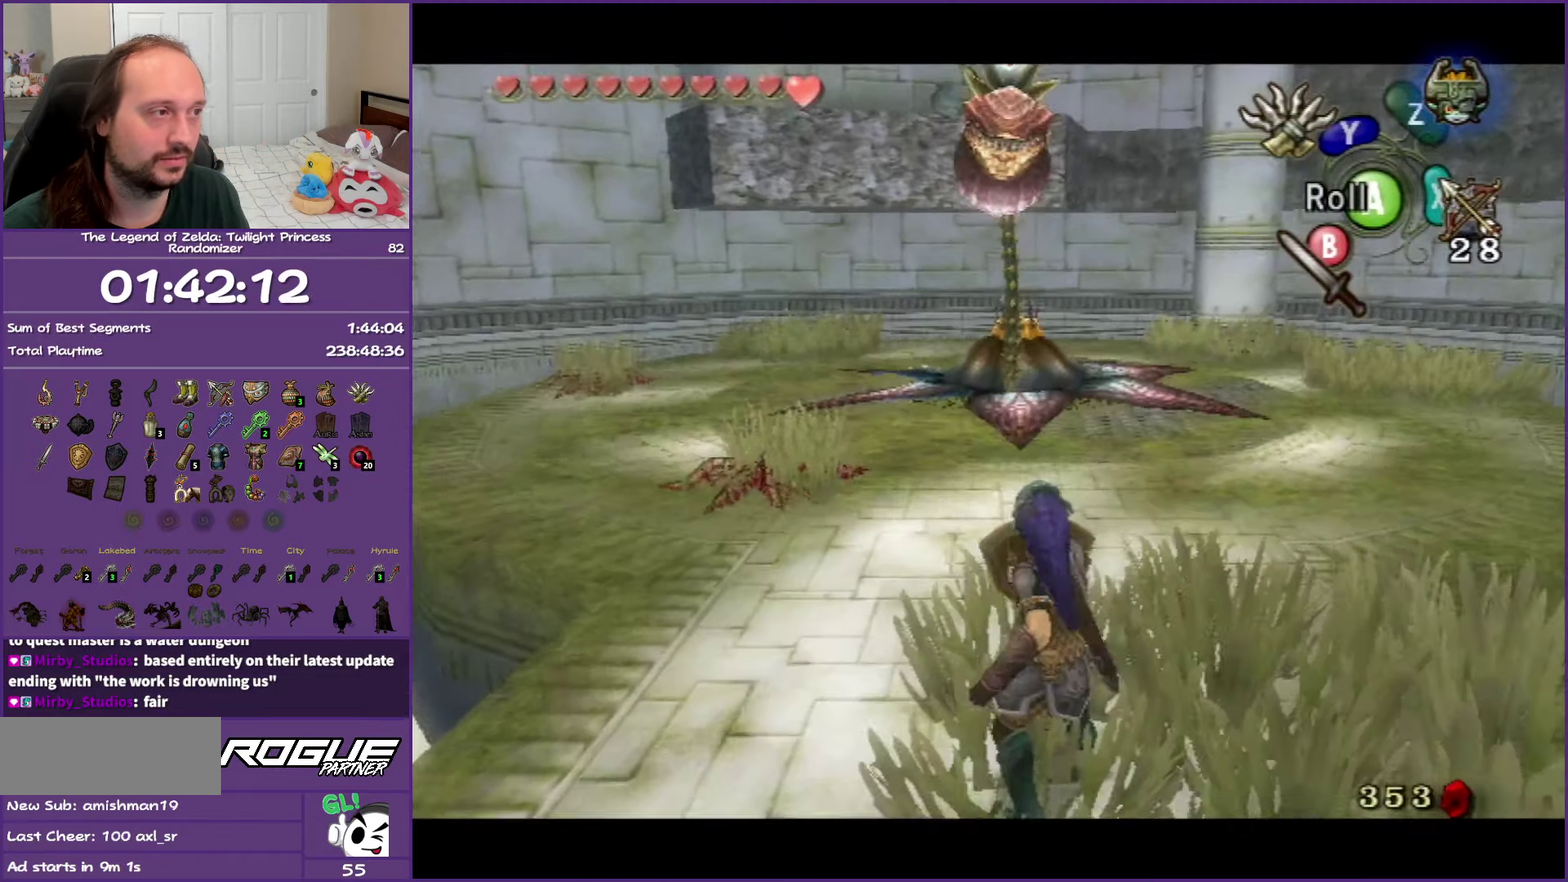
{"buttons": ["L1"], "left_stick": "down", "right_stick": "center", "events": [[50, "left_stick", "down"], [100, "left_stick", "center"], [117, "X", "up"], [233, "left_stick", "up"], [283, "left_stick", "down"]]}
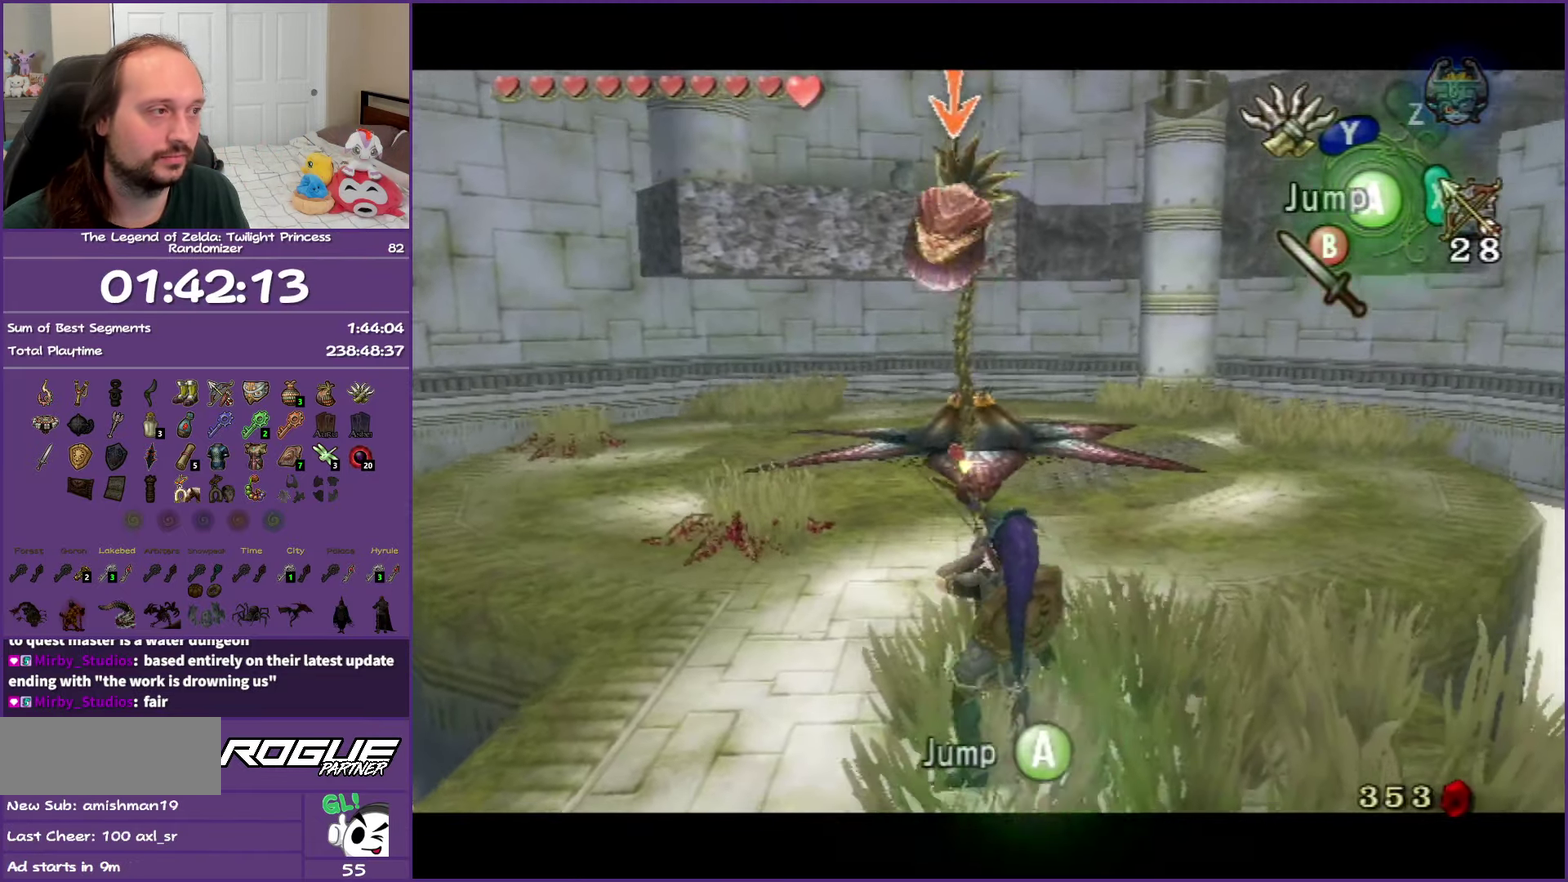
{"buttons": ["L1"], "left_stick": "center", "right_stick": "center", "events": [[133, "left_stick", "center"]]}
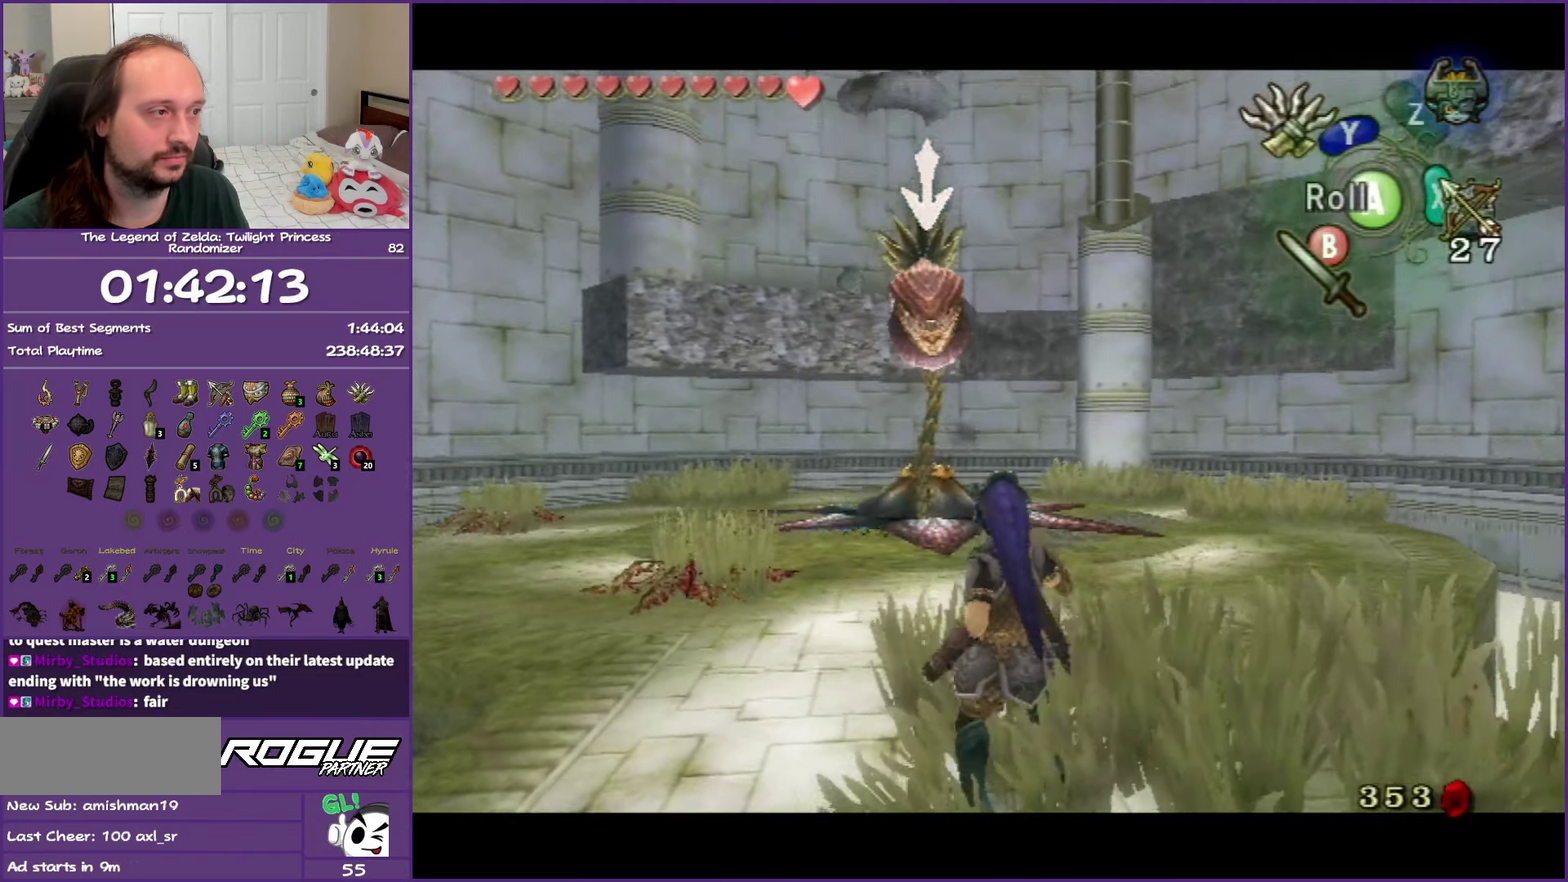
{"buttons": ["X", "L1"], "left_stick": "down", "right_stick": "center", "events": [[250, "left_stick", "down"], [400, "X", "down"]]}
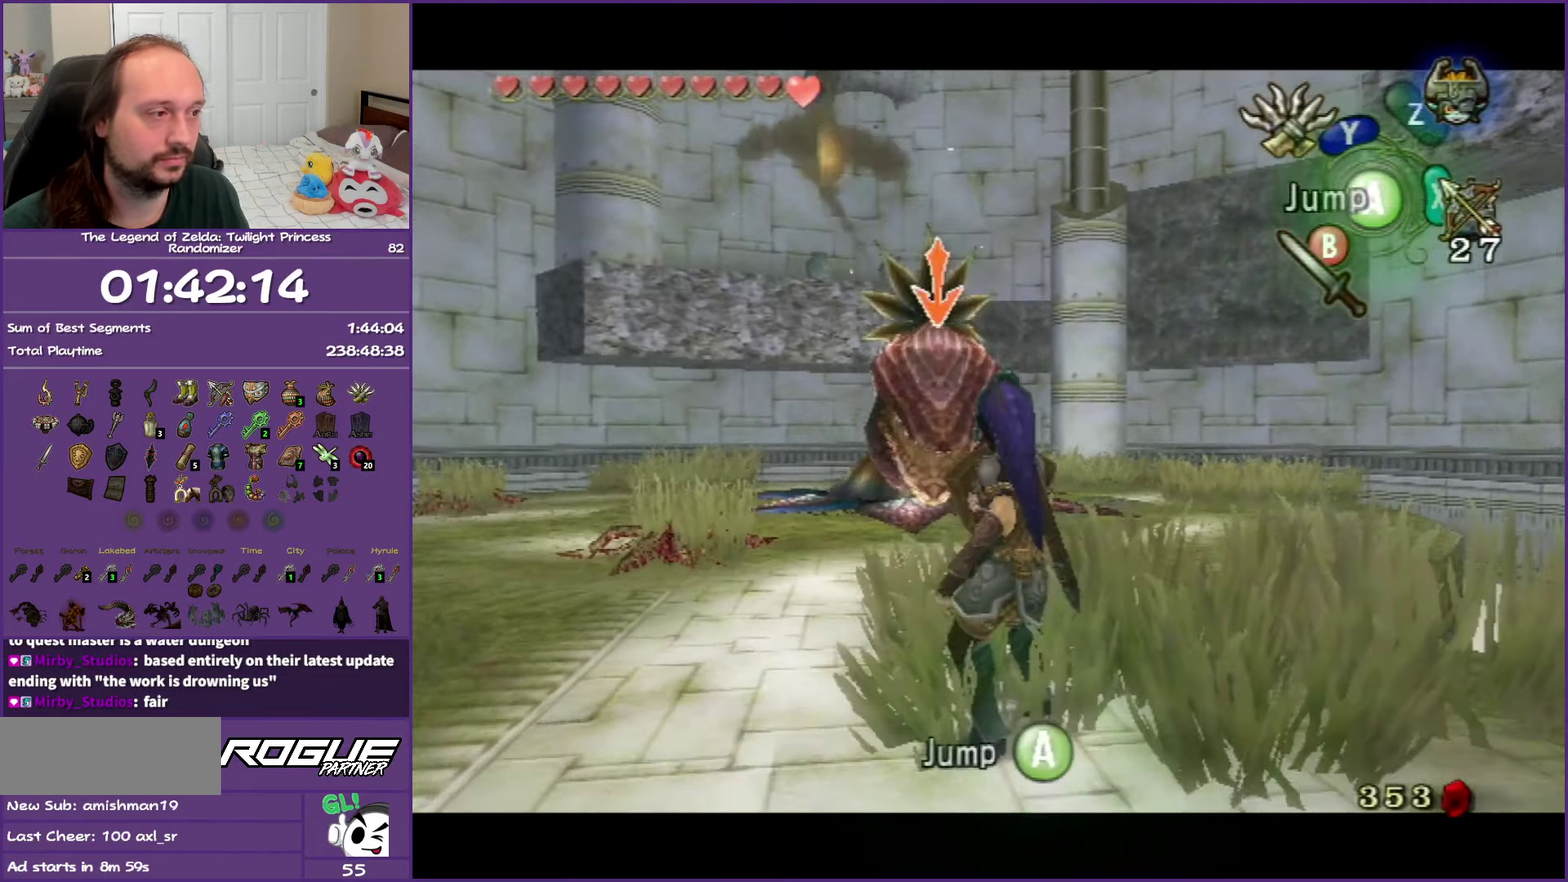
{"buttons": ["L1"], "left_stick": "center", "right_stick": "center", "events": [[67, "left_stick", "center"], [200, "X", "up"]]}
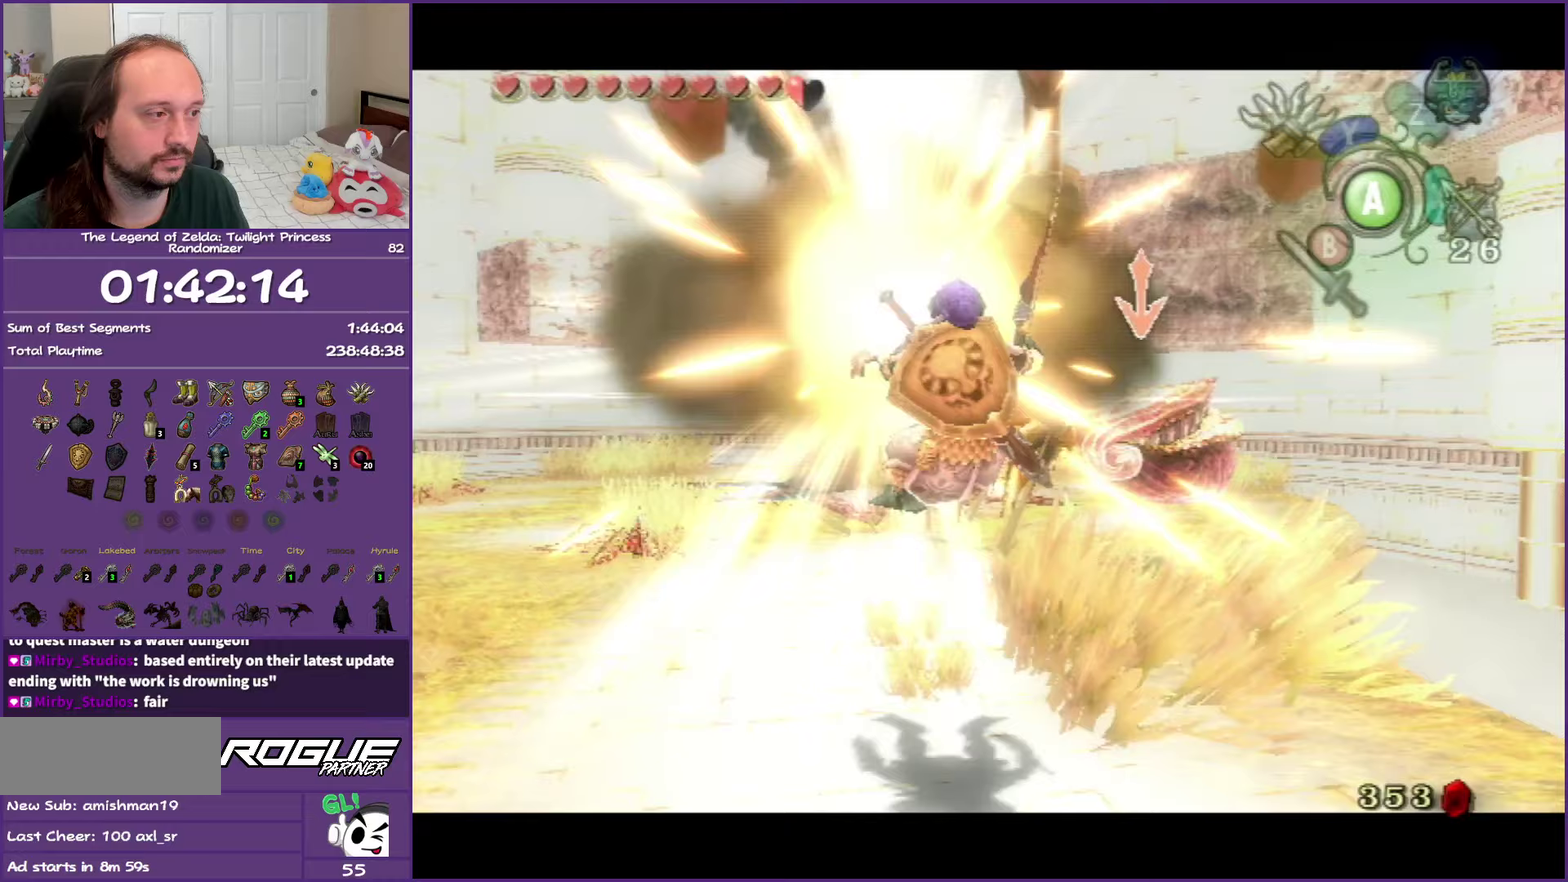
{"buttons": [], "left_stick": "center", "right_stick": "center", "events": [[450, "L1", "up"]]}
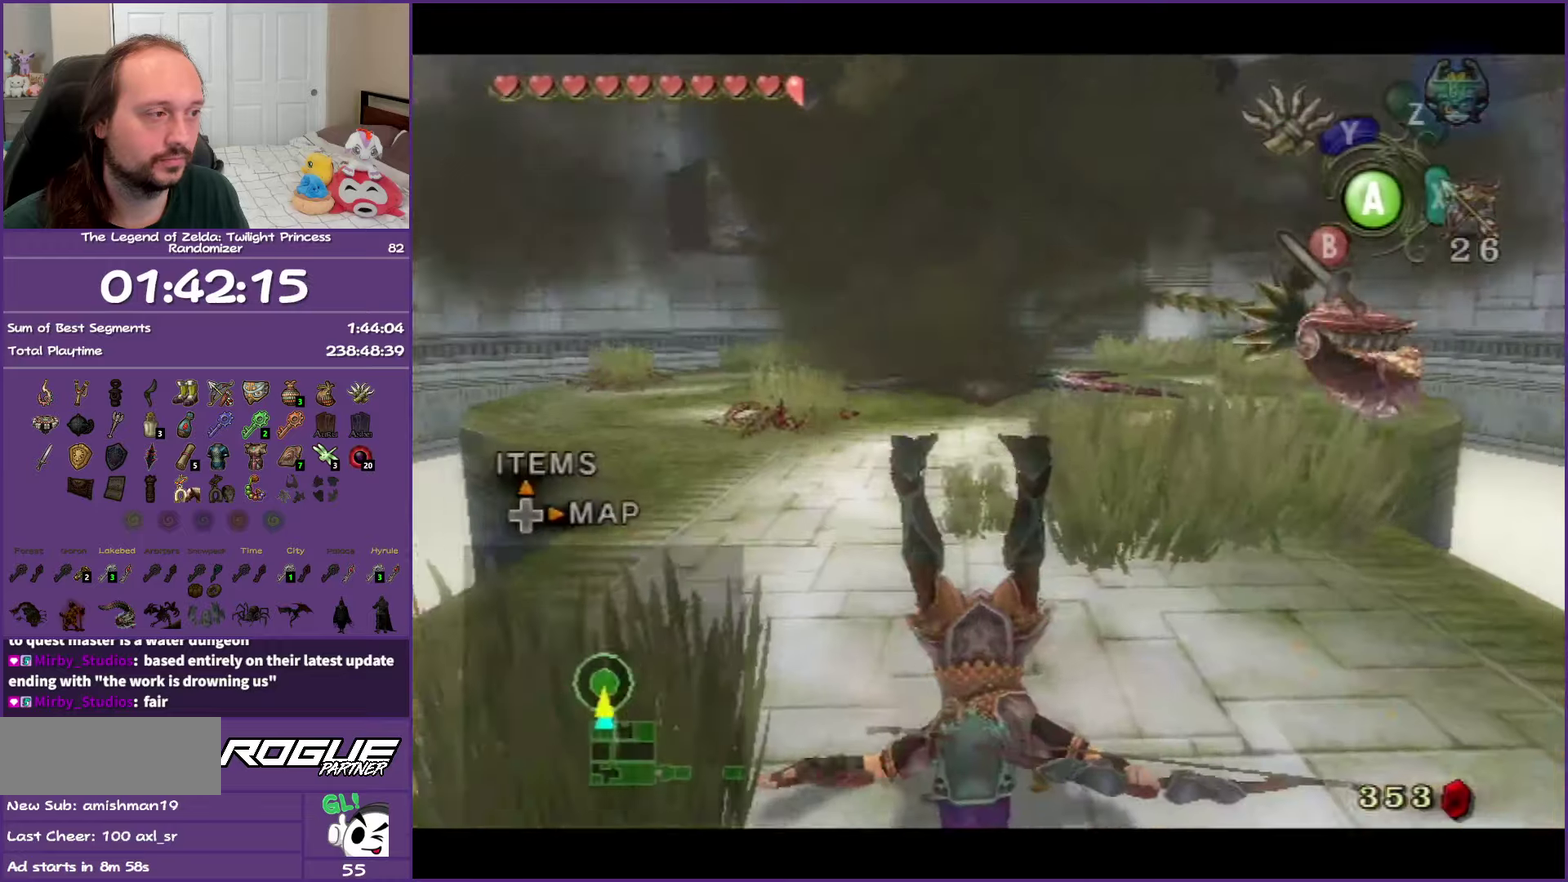
{"buttons": [], "left_stick": "up", "right_stick": "center", "events": [[183, "left_stick", "up"]]}
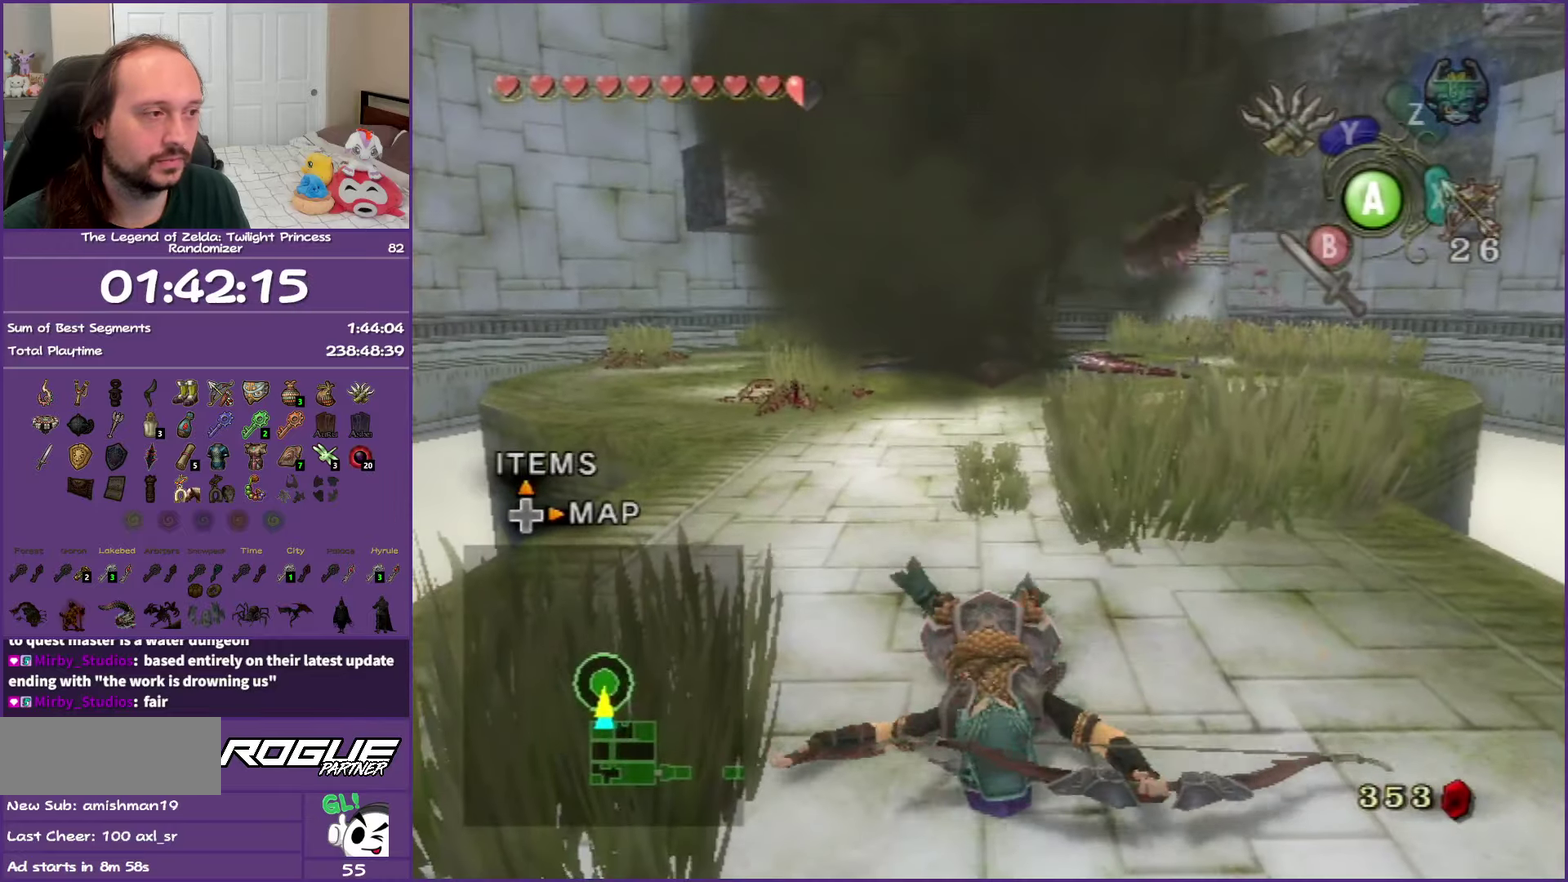
{"buttons": [], "left_stick": "up", "right_stick": "center", "events": []}
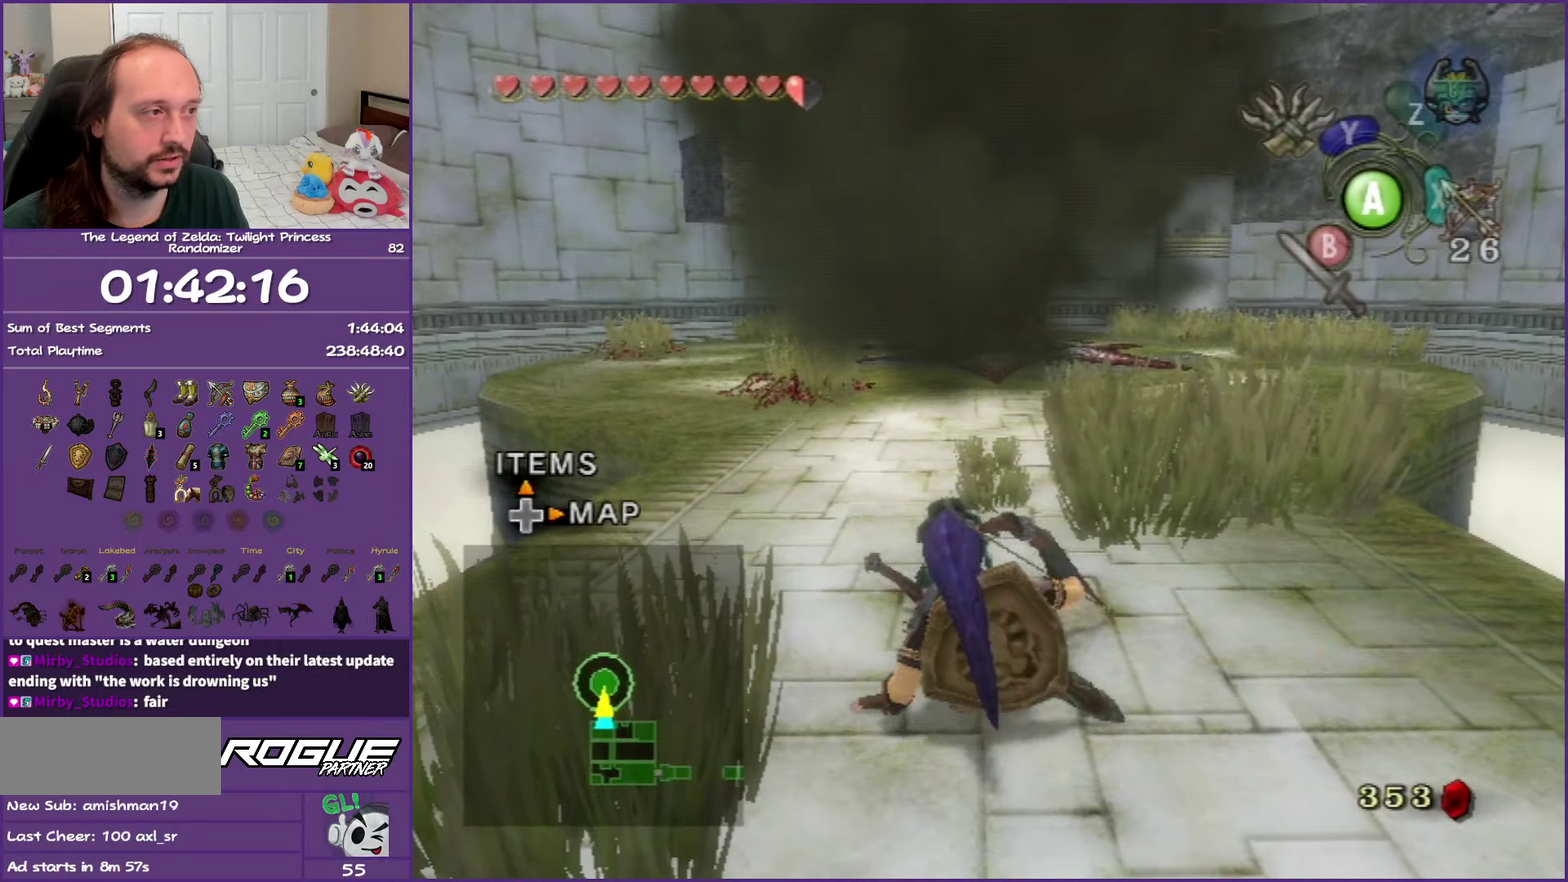
{"buttons": [], "left_stick": "up", "right_stick": "center", "events": []}